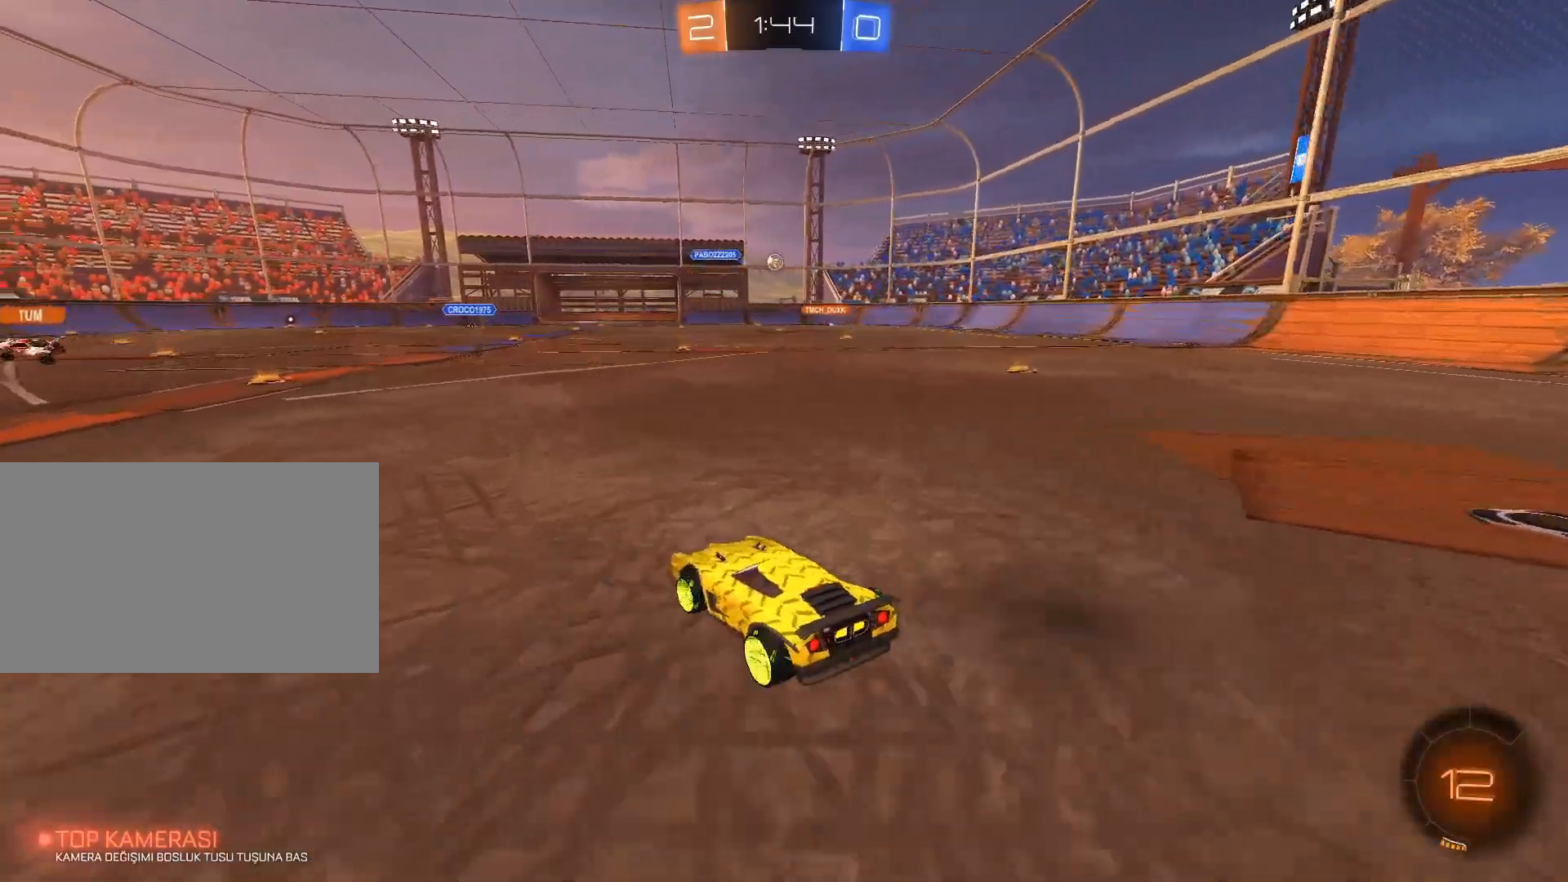
Gameplay with keyboard and mouse; each line is a JSON object with the keys and mouse buttons held at the frame after it. "events" lists presses ("down") and releases ("up") of "1", "2", "3", "4", "5", "a", "alt", "c", "caps_lock", "ctrl", "d", "e", "f", "g", "q", "r", "s", "shift", "space", "t", "tab", "v", "w", "x", "z", "mouse_left", "mouse_wheel" and "mouse_right" between this image and that frame as [ms after this image, input, new state], when the widget could be followed in between. "mouse_left", "mouse_wheel", "mouse_right" = the "left", "wheel", "right" buttons of the "mouse" list. No other keys are recorded. "wheel" means that the mouse wheel is clicked or scrolled. "mouse_move" is the direction in which the mouse moves at that frame (one of eight, or "still"), when it could be read.
{"keys": ["w"], "mouse": [], "mouse_move": "still", "events": []}
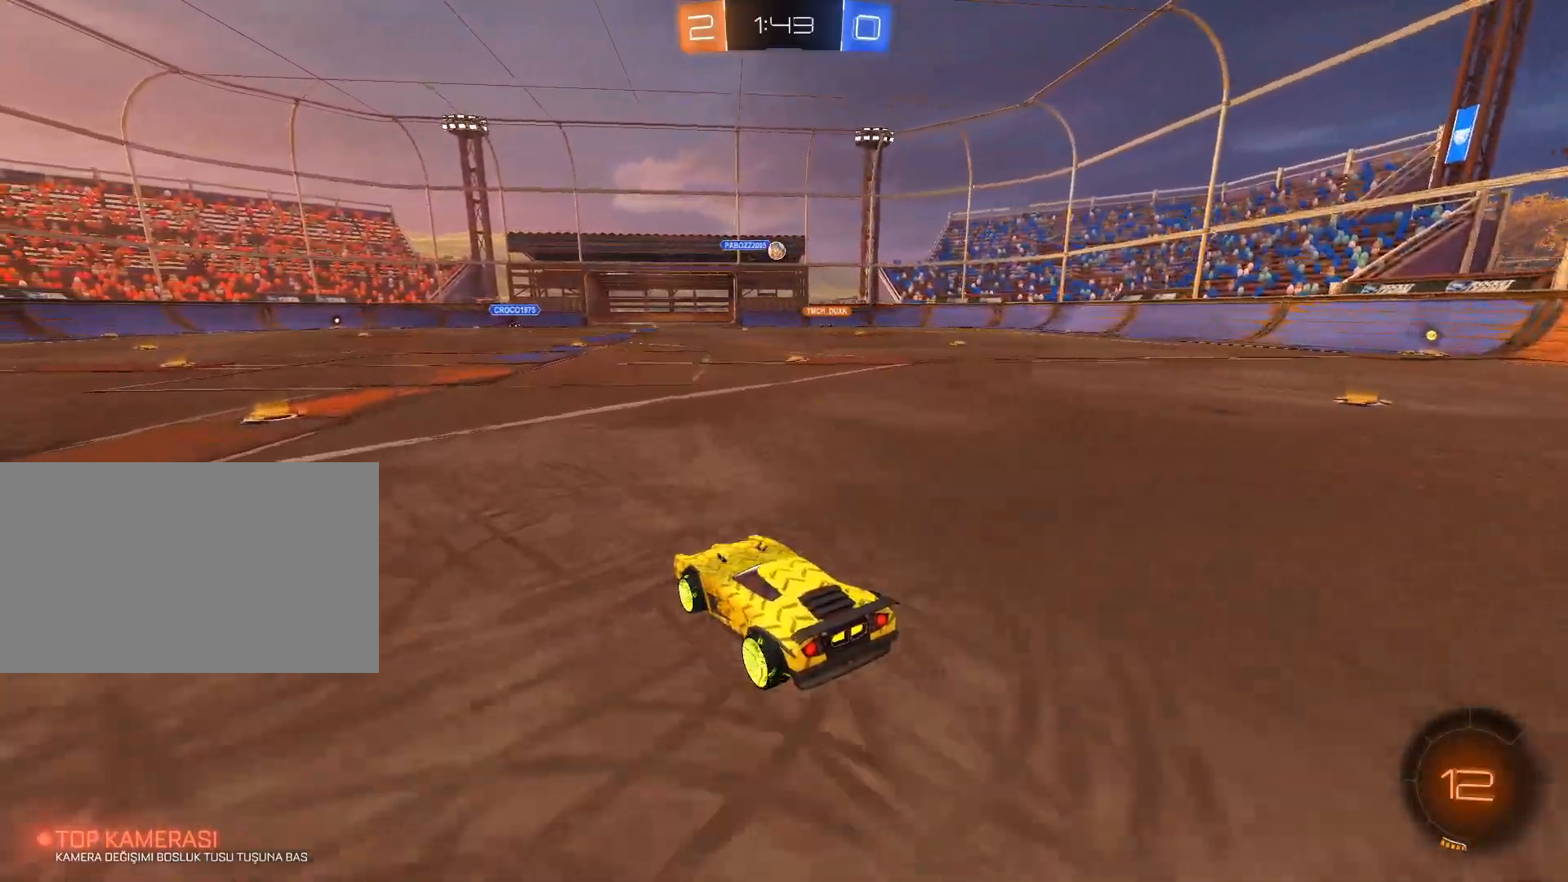
{"keys": ["a", "w"], "mouse": [], "mouse_move": "still", "events": [[50, "d", "down"], [84, "d", "up"], [467, "a", "down"]]}
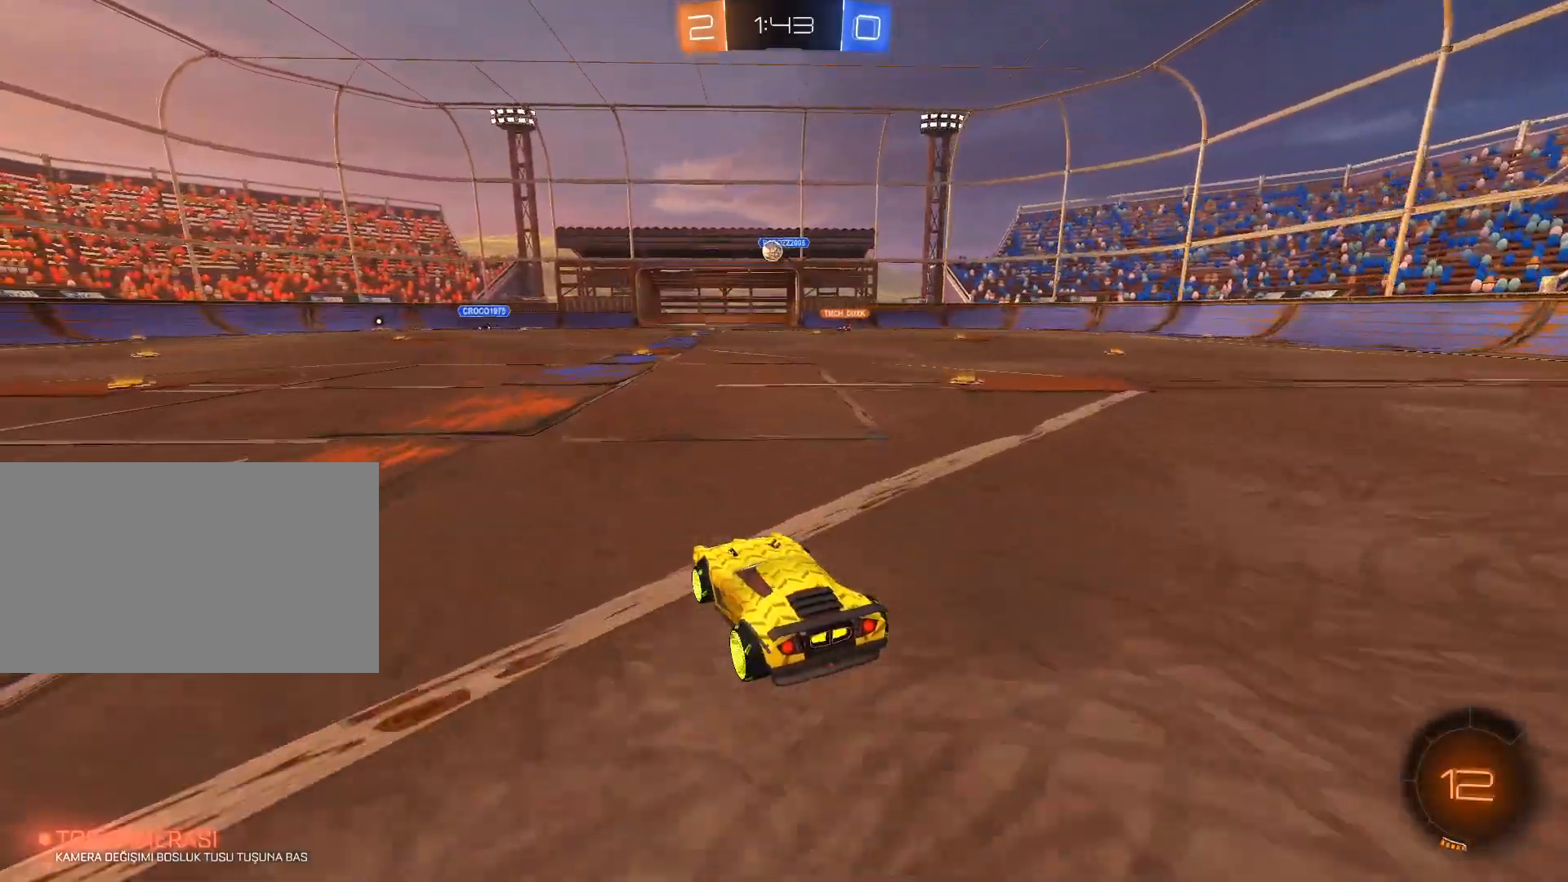
{"keys": ["d", "w"], "mouse": ["left"], "mouse_move": "still", "events": [[333, "a", "up"], [383, "mouse_left", "down"], [484, "d", "down"]]}
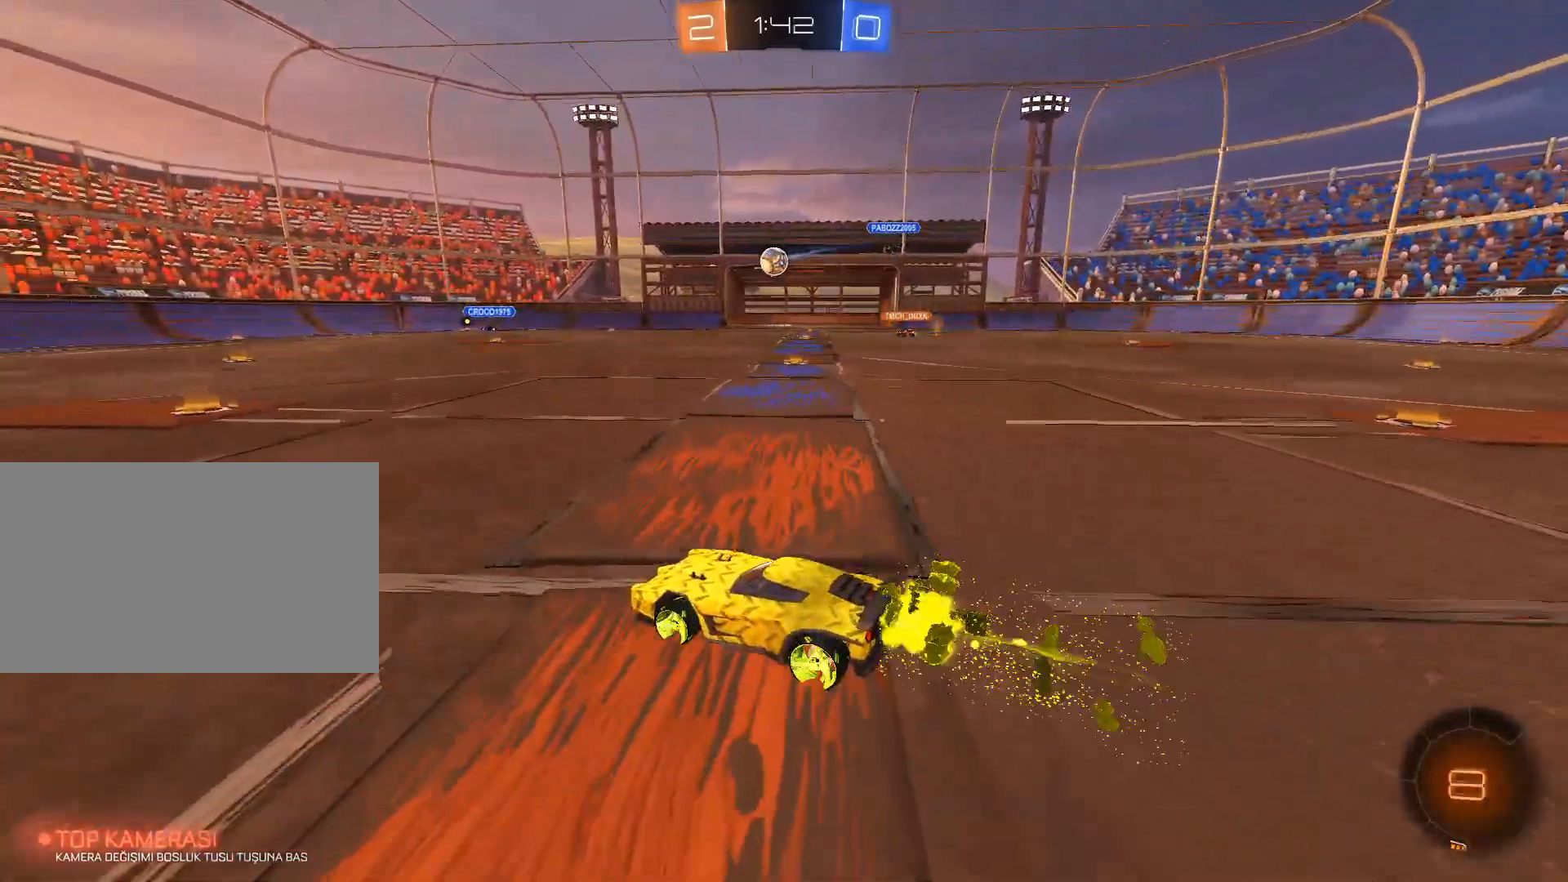
{"keys": ["d", "w"], "mouse": ["left"], "mouse_move": "still", "events": [[34, "d", "up"], [167, "mouse_left", "up"], [217, "mouse_left", "down"], [351, "d", "down"]]}
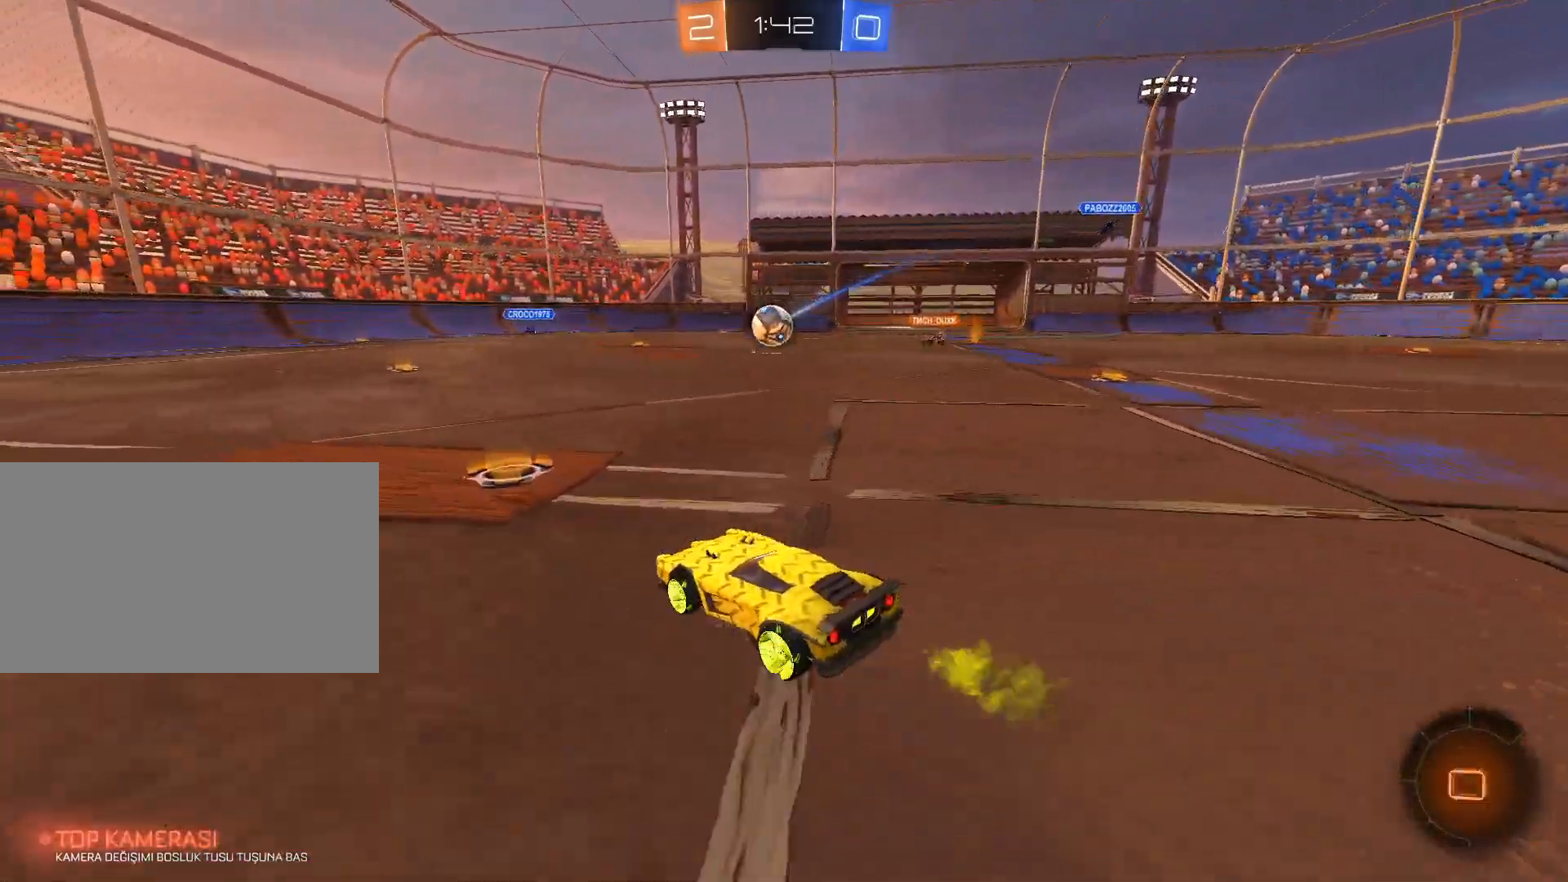
{"keys": [], "mouse": ["left", "right"], "mouse_move": "still", "events": [[33, "d", "up"], [33, "w", "up"], [83, "a", "down"], [83, "mouse_right", "down"], [133, "s", "down"], [267, "s", "up"], [317, "a", "up"]]}
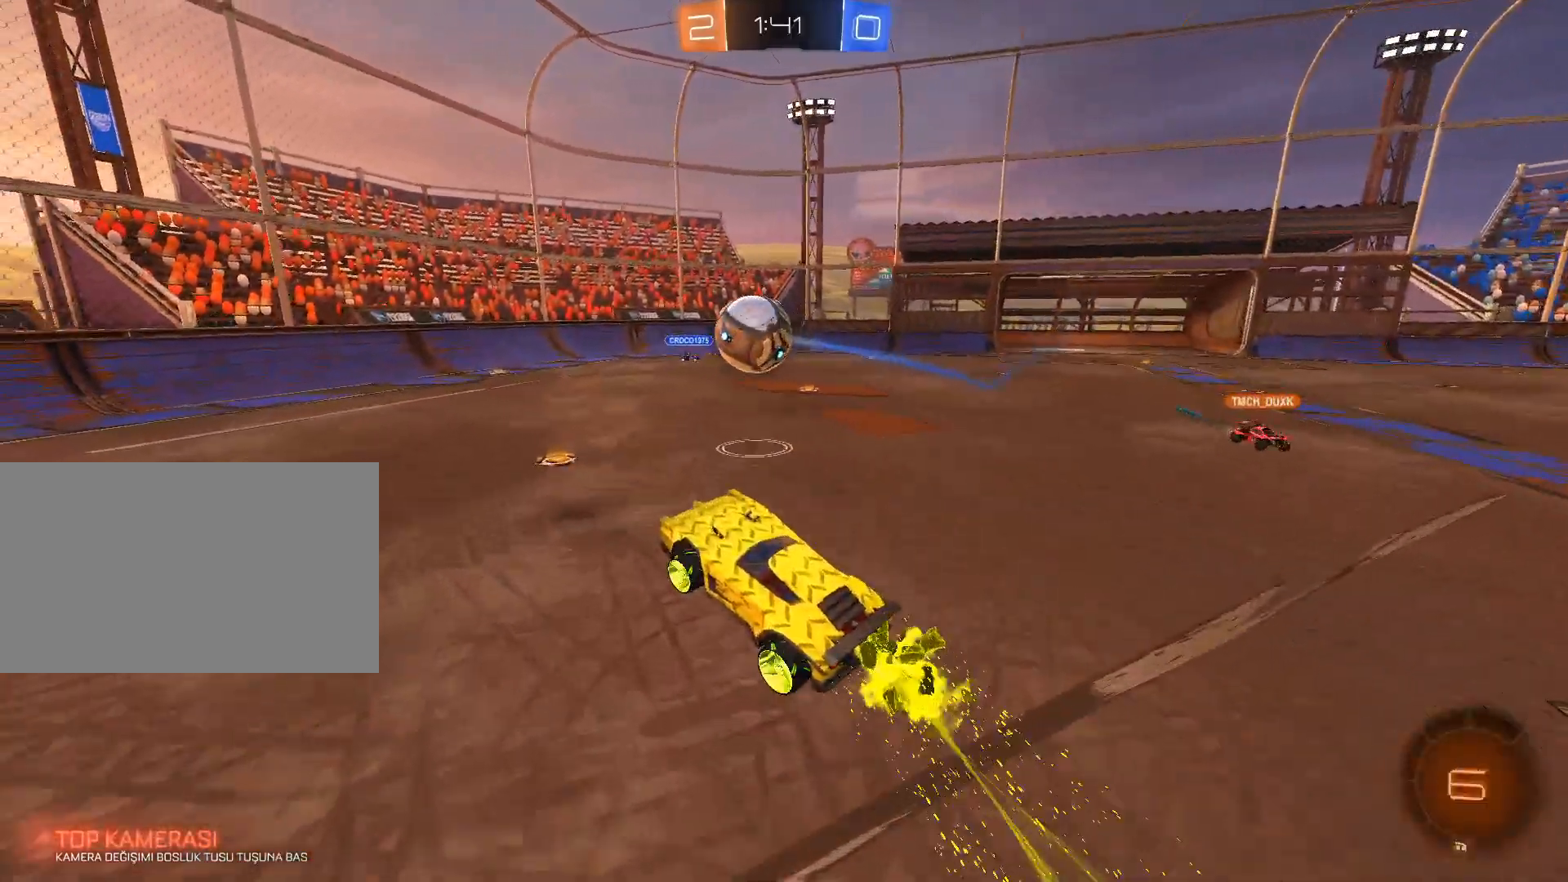
{"keys": ["a", "q"], "mouse": ["left", "right"], "mouse_move": "still", "events": [[17, "a", "down"], [17, "mouse_right", "up"], [17, "q", "down"], [50, "mouse_right", "down"]]}
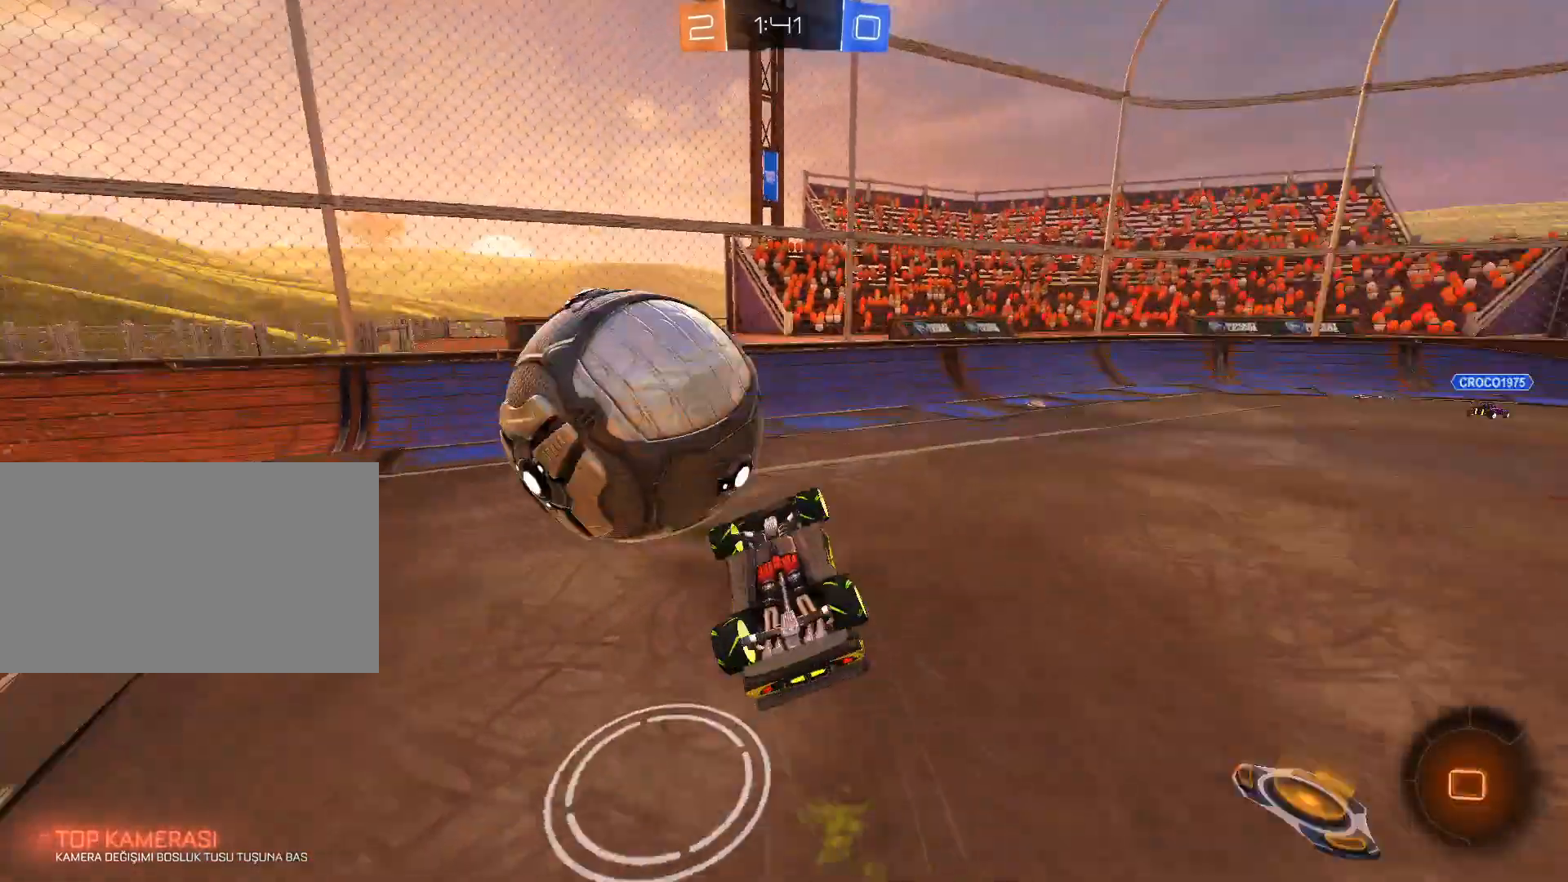
{"keys": [], "mouse": [], "mouse_move": "up", "events": [[217, "a", "up"], [217, "mouse_left", "up"], [217, "mouse_right", "up"], [217, "q", "up"], [350, "a", "down"], [500, "a", "up"]]}
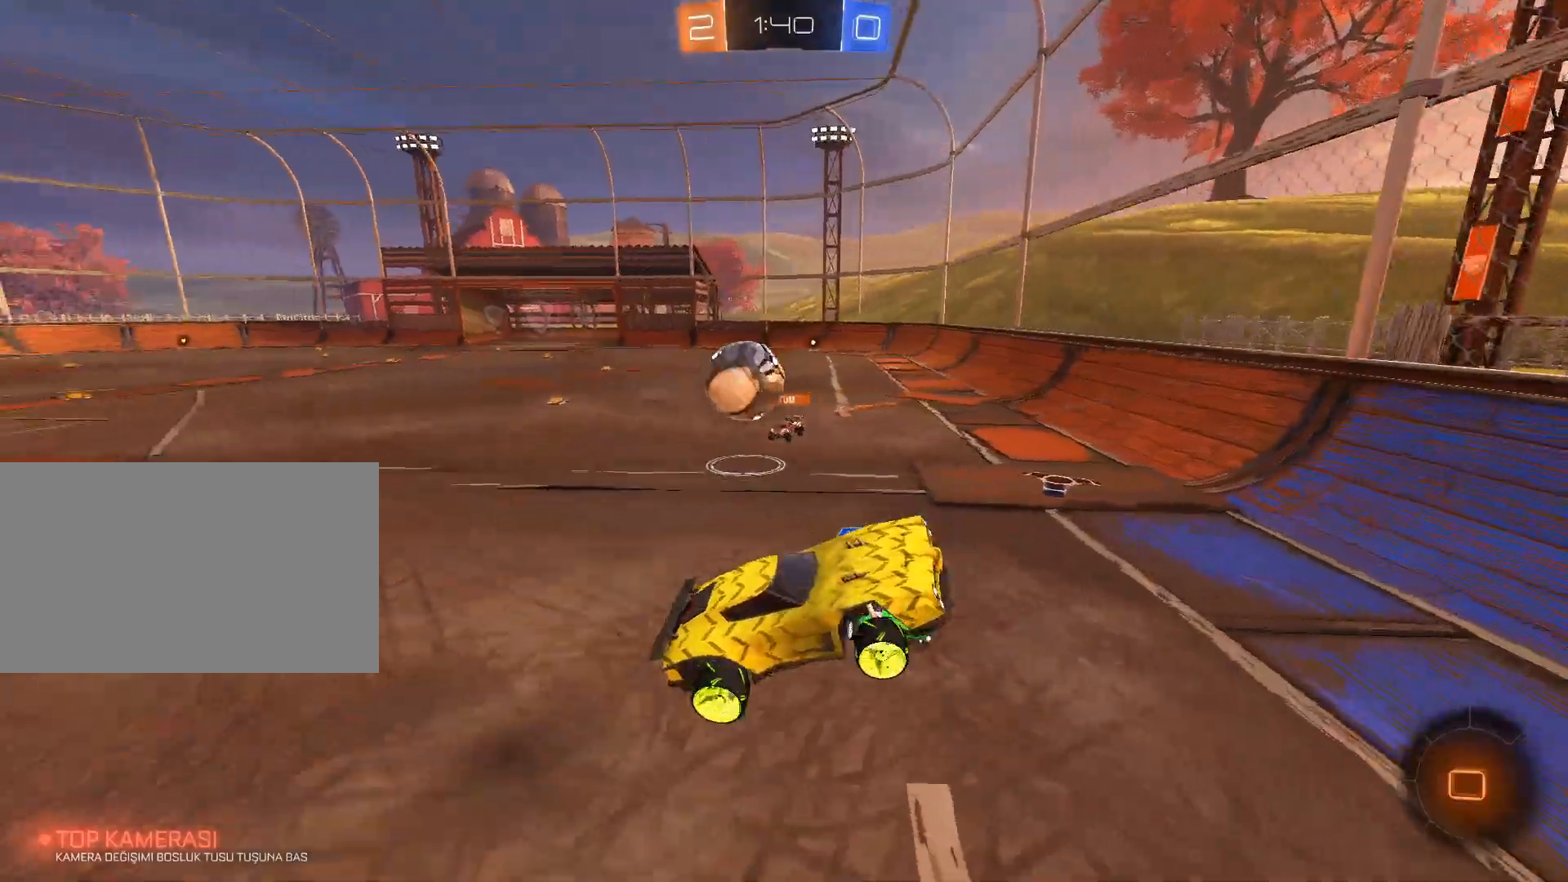
{"keys": ["a", "w"], "mouse": [], "mouse_move": "still", "events": [[134, "a", "down"], [184, "w", "down"], [234, "a", "up"], [317, "a", "down"]]}
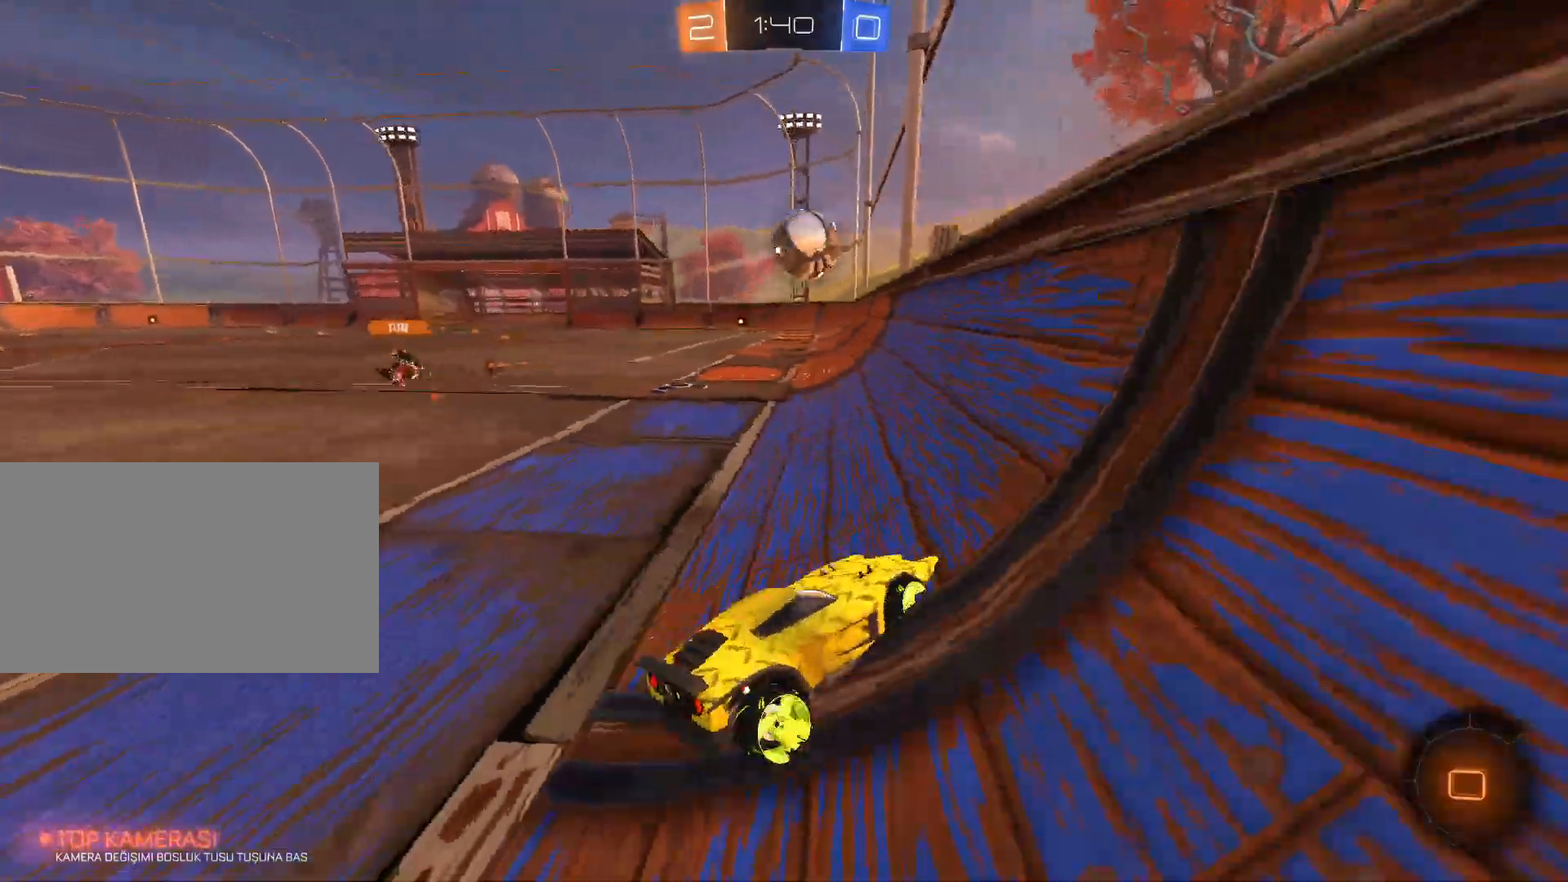
{"keys": ["1", "w"], "mouse": [], "mouse_move": "still", "events": [[283, "a", "up"], [484, "1", "down"]]}
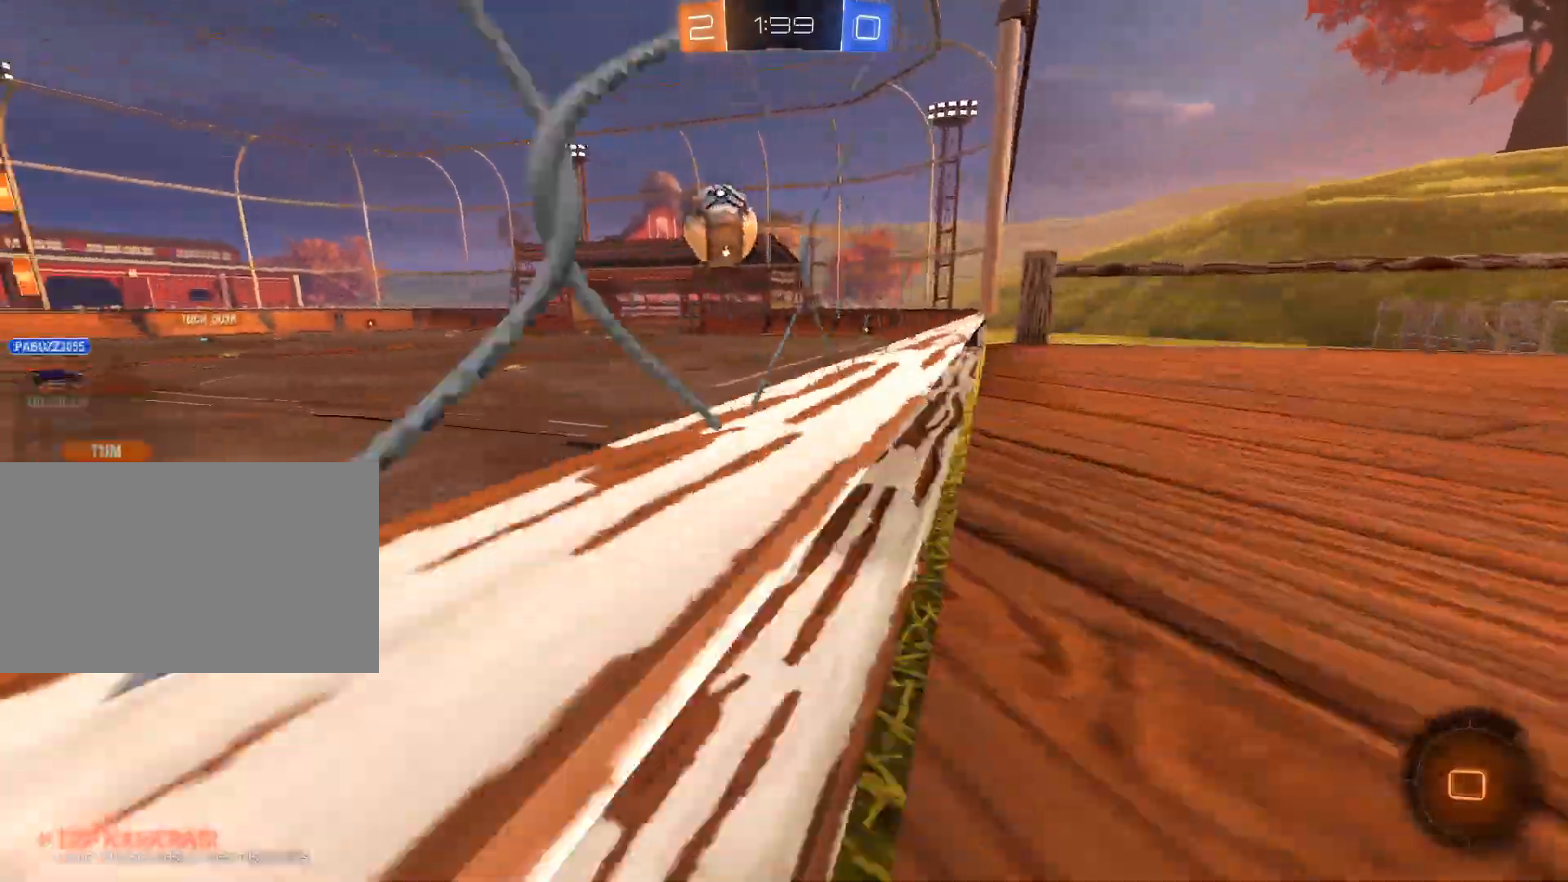
{"keys": ["a", "w"], "mouse": []}
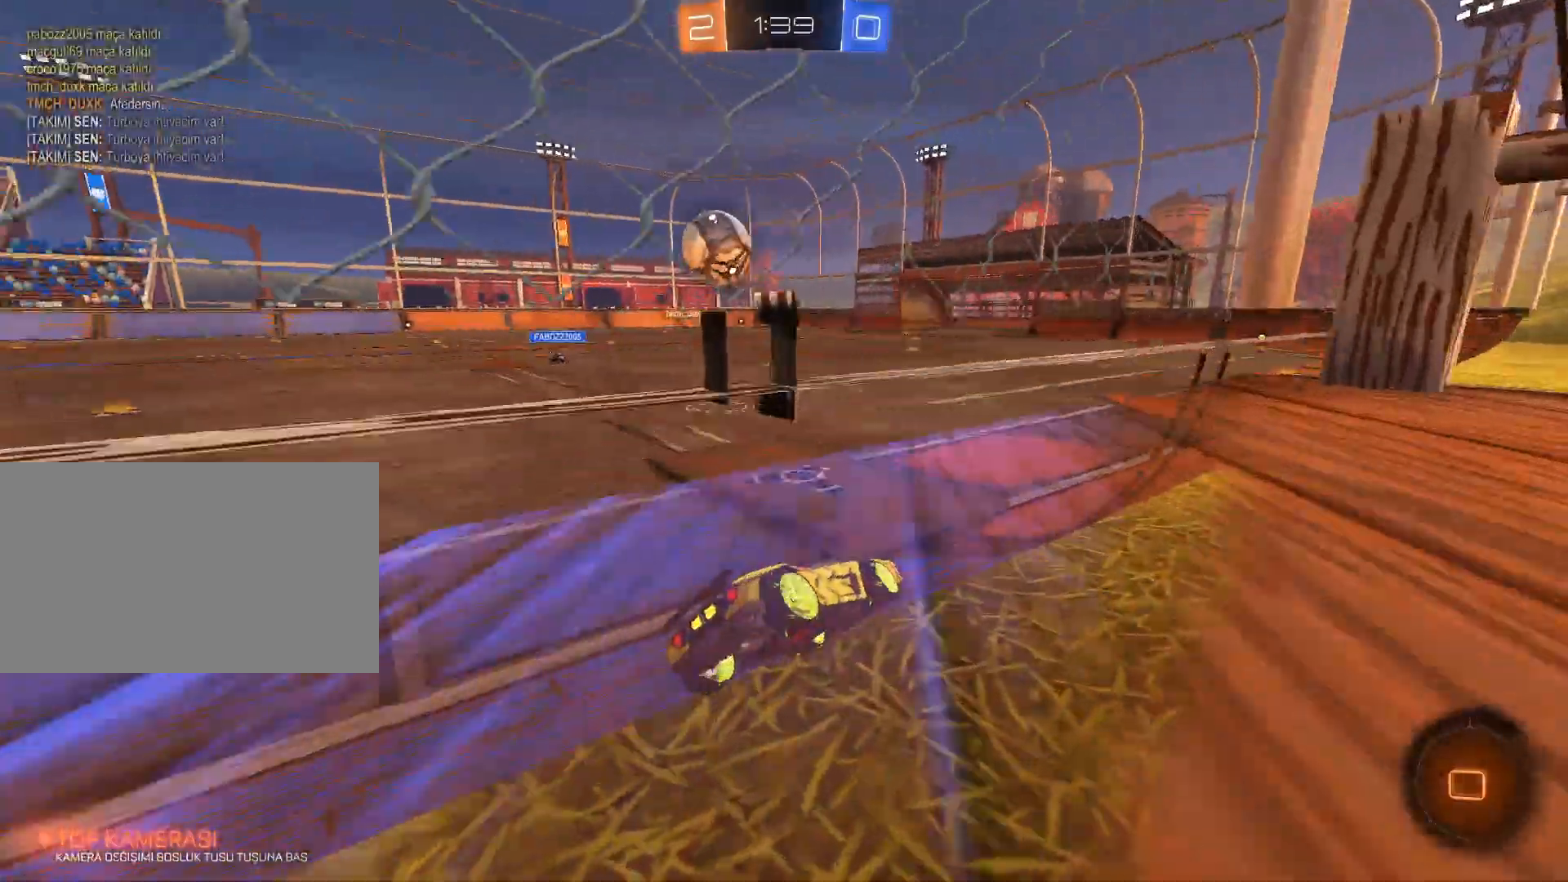
{"keys": ["w"], "mouse": ["left"], "mouse_move": "still", "events": [[50, "mouse_left", "down"], [100, "a", "up"], [284, "d", "down"], [434, "d", "up"]]}
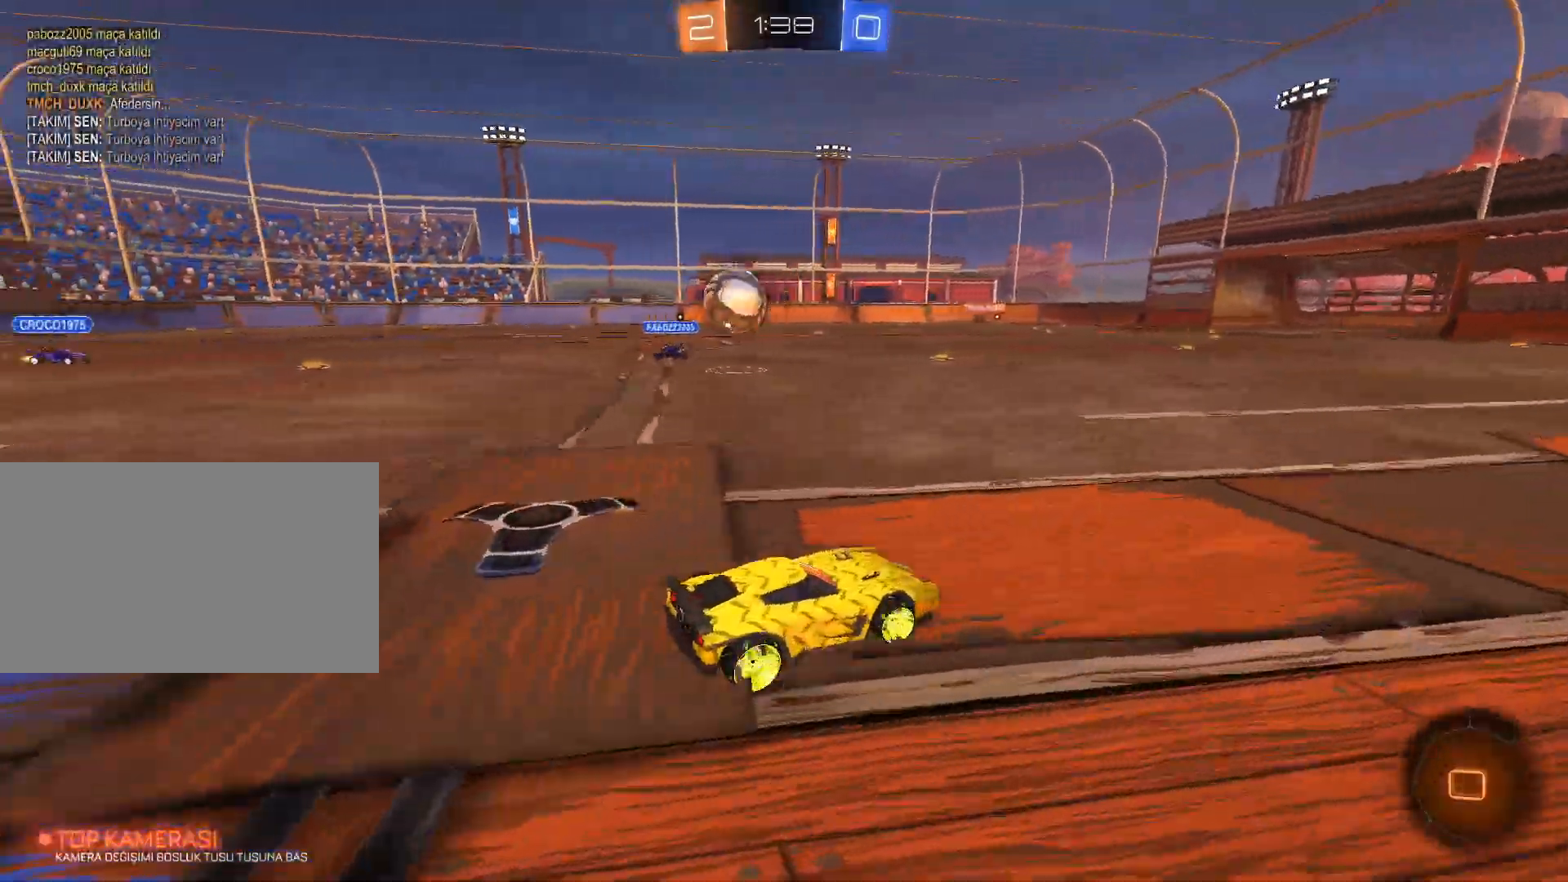
{"keys": ["space", "w"], "mouse": ["left", "right"], "events": [[66, "d", "down"], [116, "d", "up"], [166, "mouse_right", "down"], [216, "mouse_right", "up"], [250, "mouse_left", "up"], [300, "mouse_left", "down"], [300, "mouse_right", "down"], [483, "space", "down"]]}
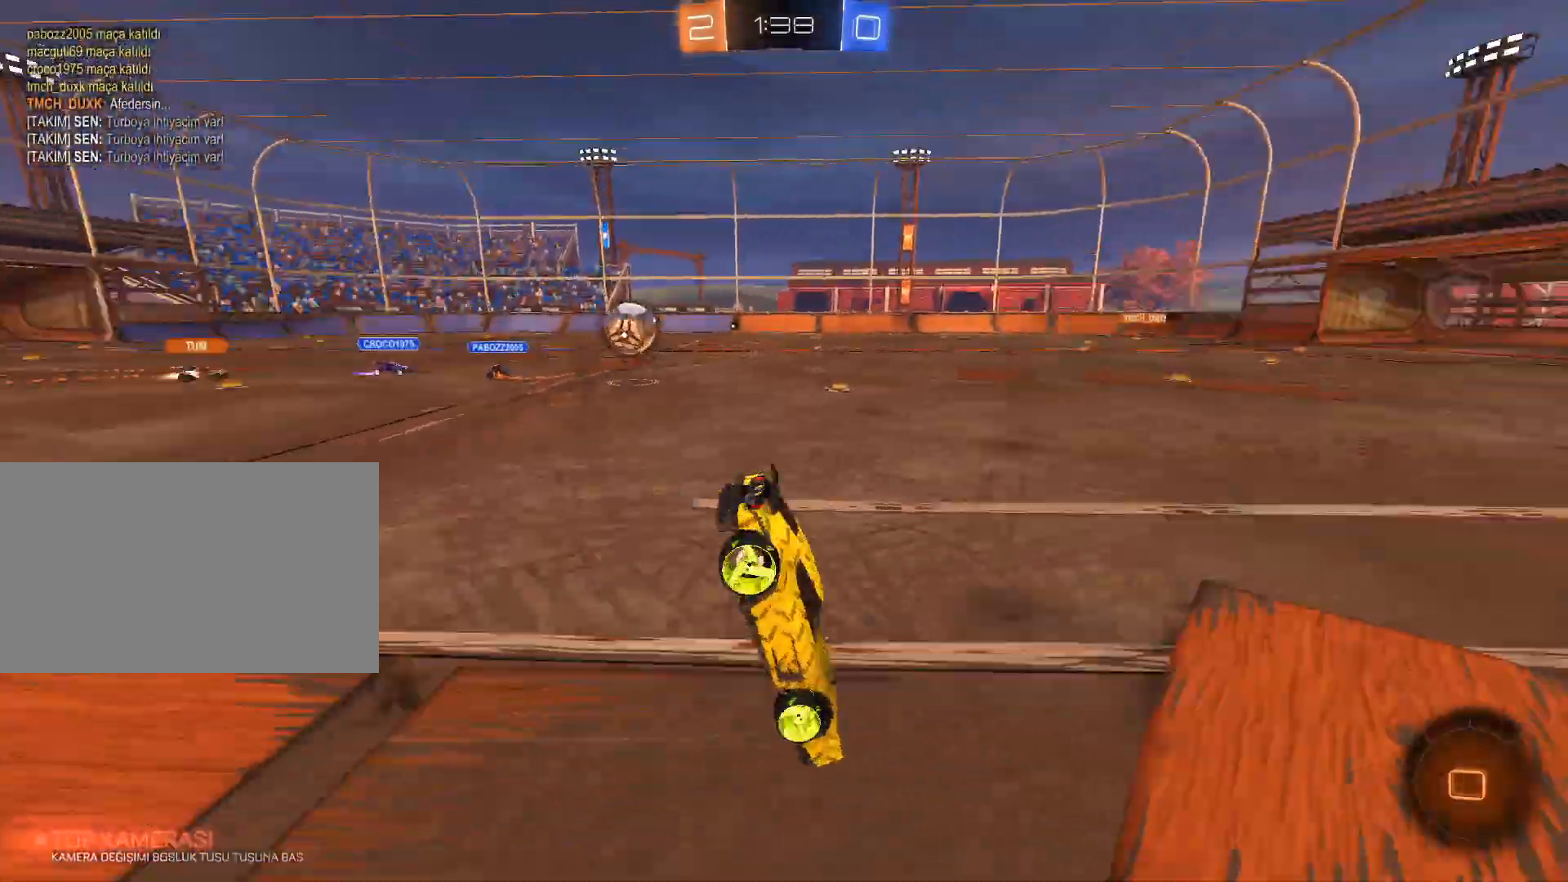
{"keys": [], "mouse": [], "mouse_move": "still", "events": [[33, "mouse_right", "up"], [33, "w", "up"], [83, "mouse_left", "up"], [134, "space", "up"]]}
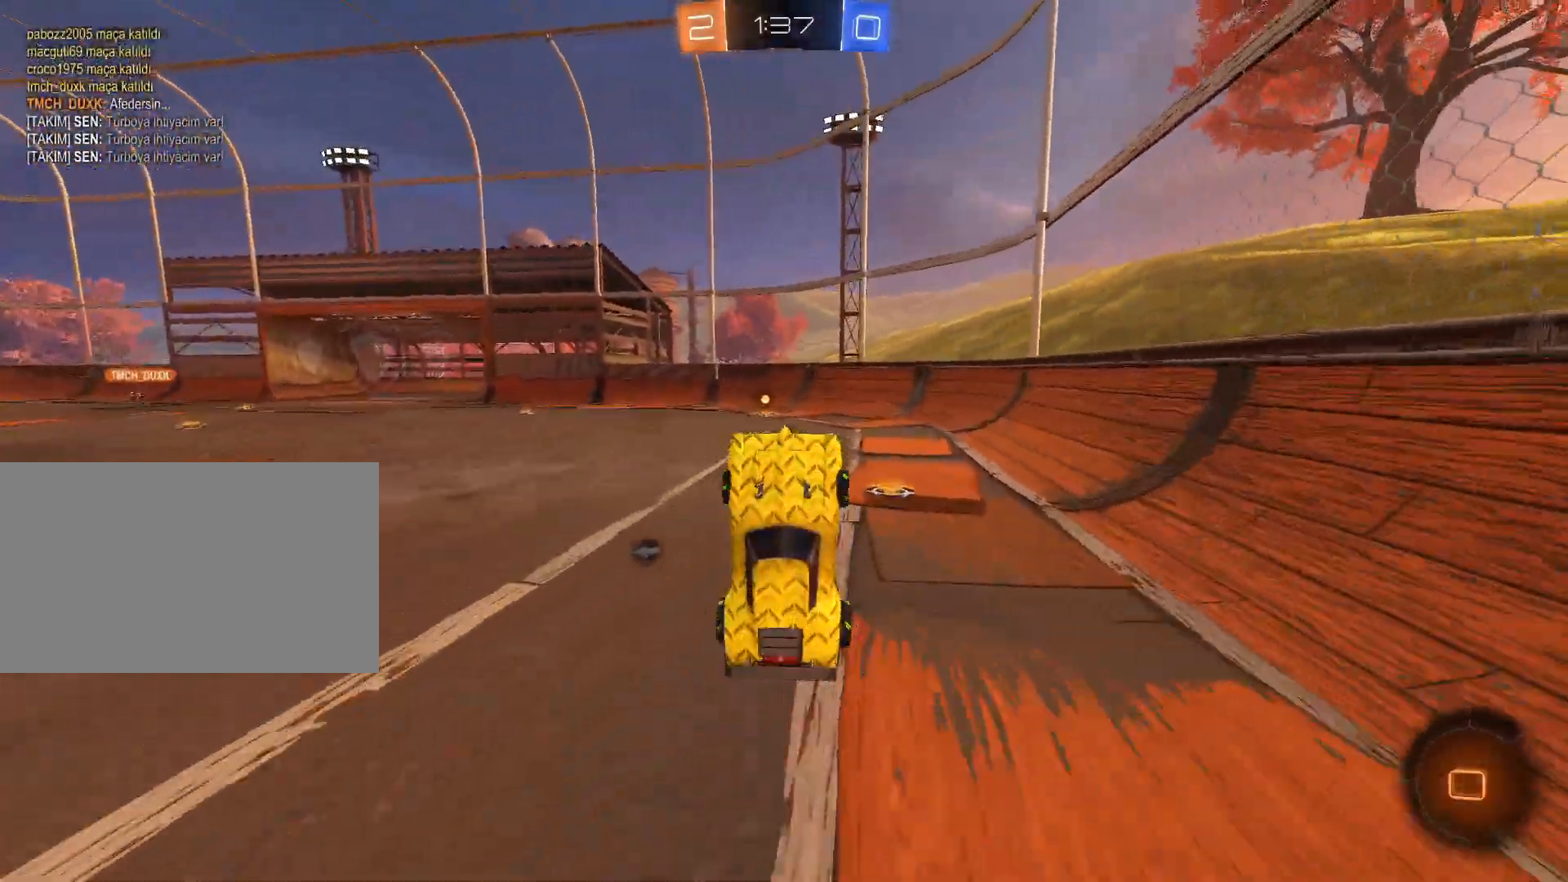
{"keys": ["w"], "mouse": ["left"], "mouse_move": "still", "events": [[150, "space", "down"], [233, "space", "up"], [283, "w", "down"], [333, "mouse_left", "down"]]}
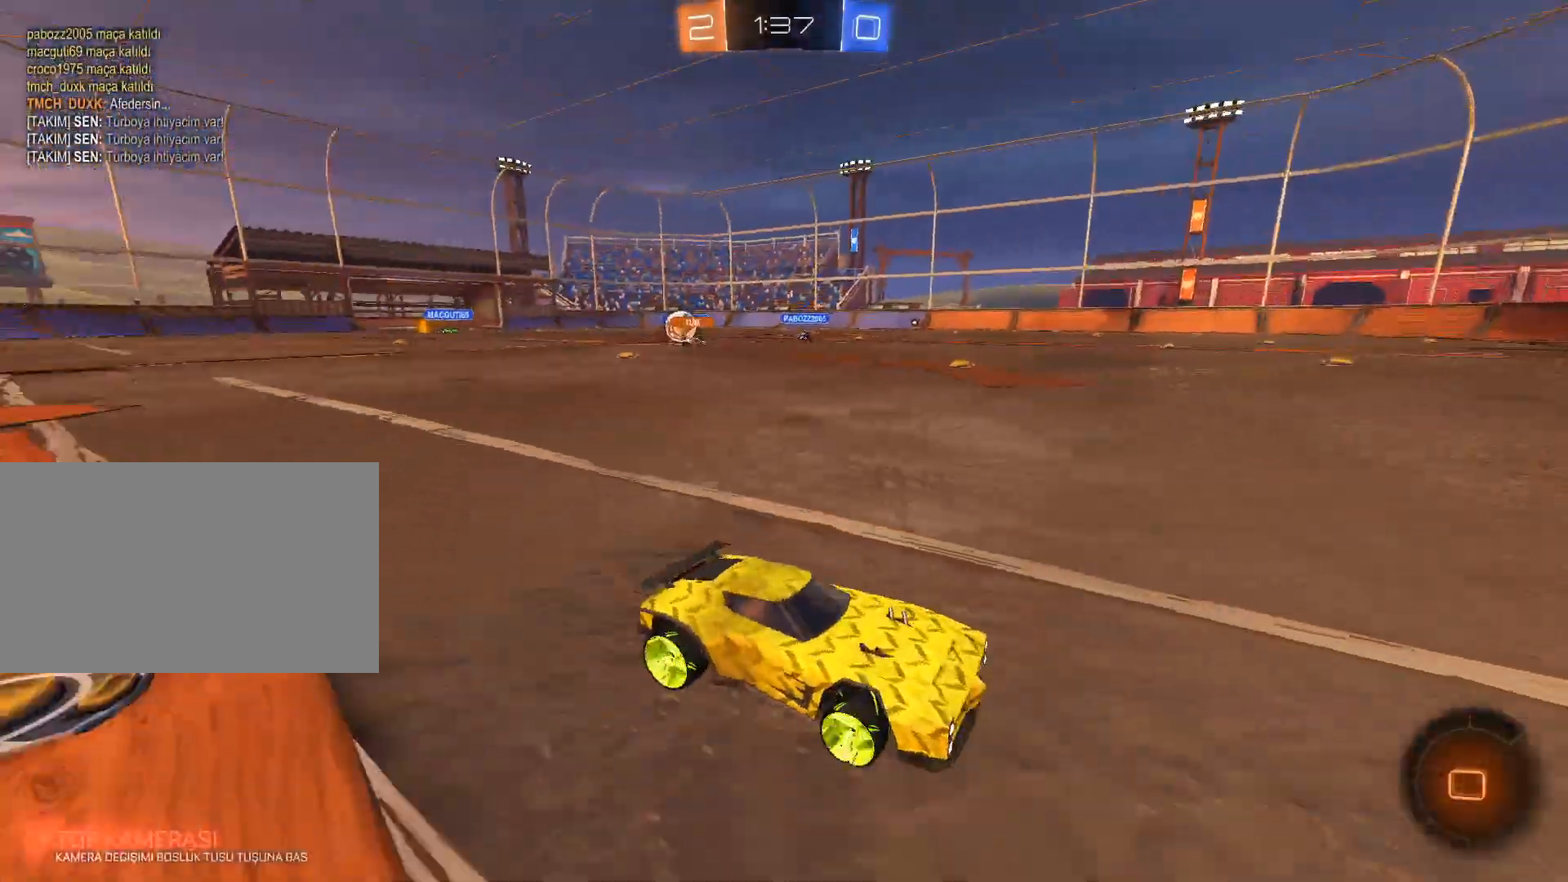
{"keys": ["w"], "mouse": ["left"], "mouse_move": "still", "events": [[300, "a", "down"], [400, "a", "up"]]}
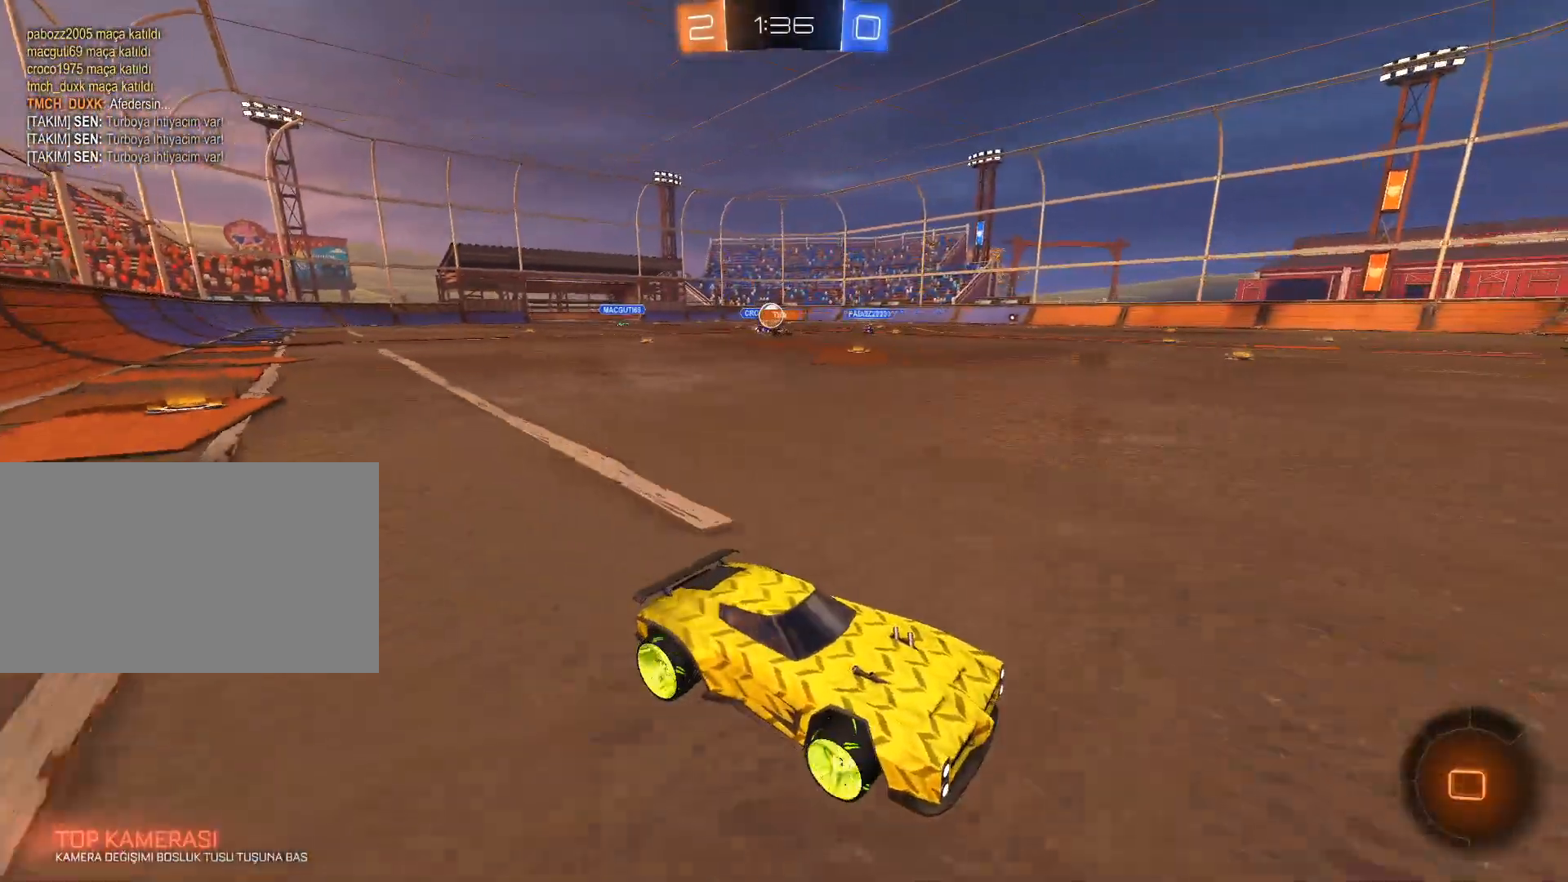
{"keys": ["a", "w"], "mouse": ["left"], "mouse_move": "still", "events": [[33, "a", "down"], [83, "mouse_left", "up"], [183, "mouse_left", "down"]]}
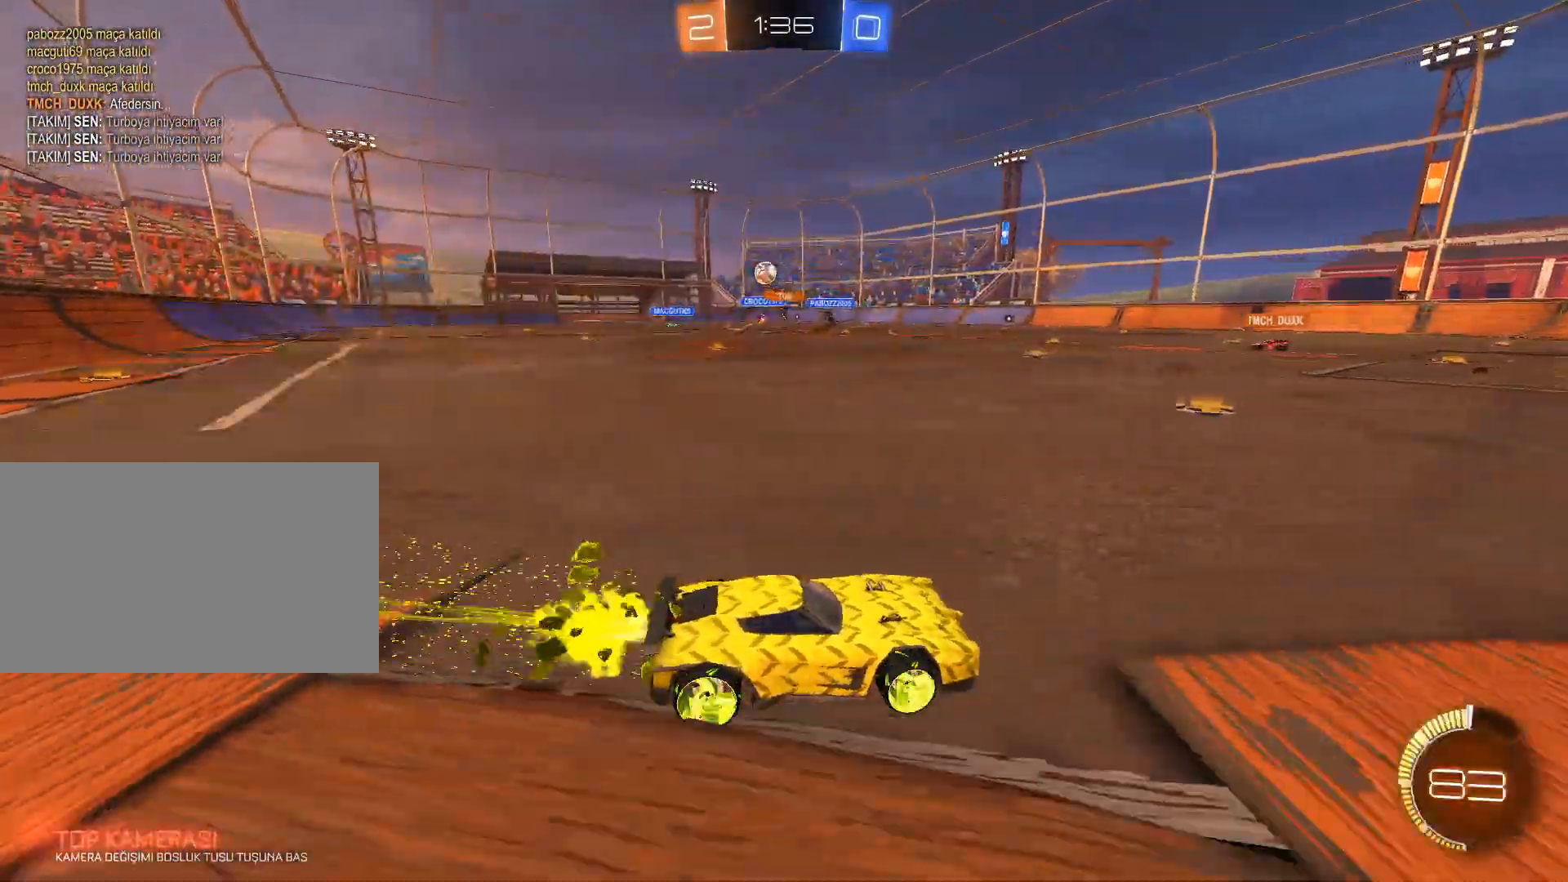
{"keys": ["a", "w"], "mouse": [], "mouse_move": "right", "events": [[50, "mouse_left", "up"]]}
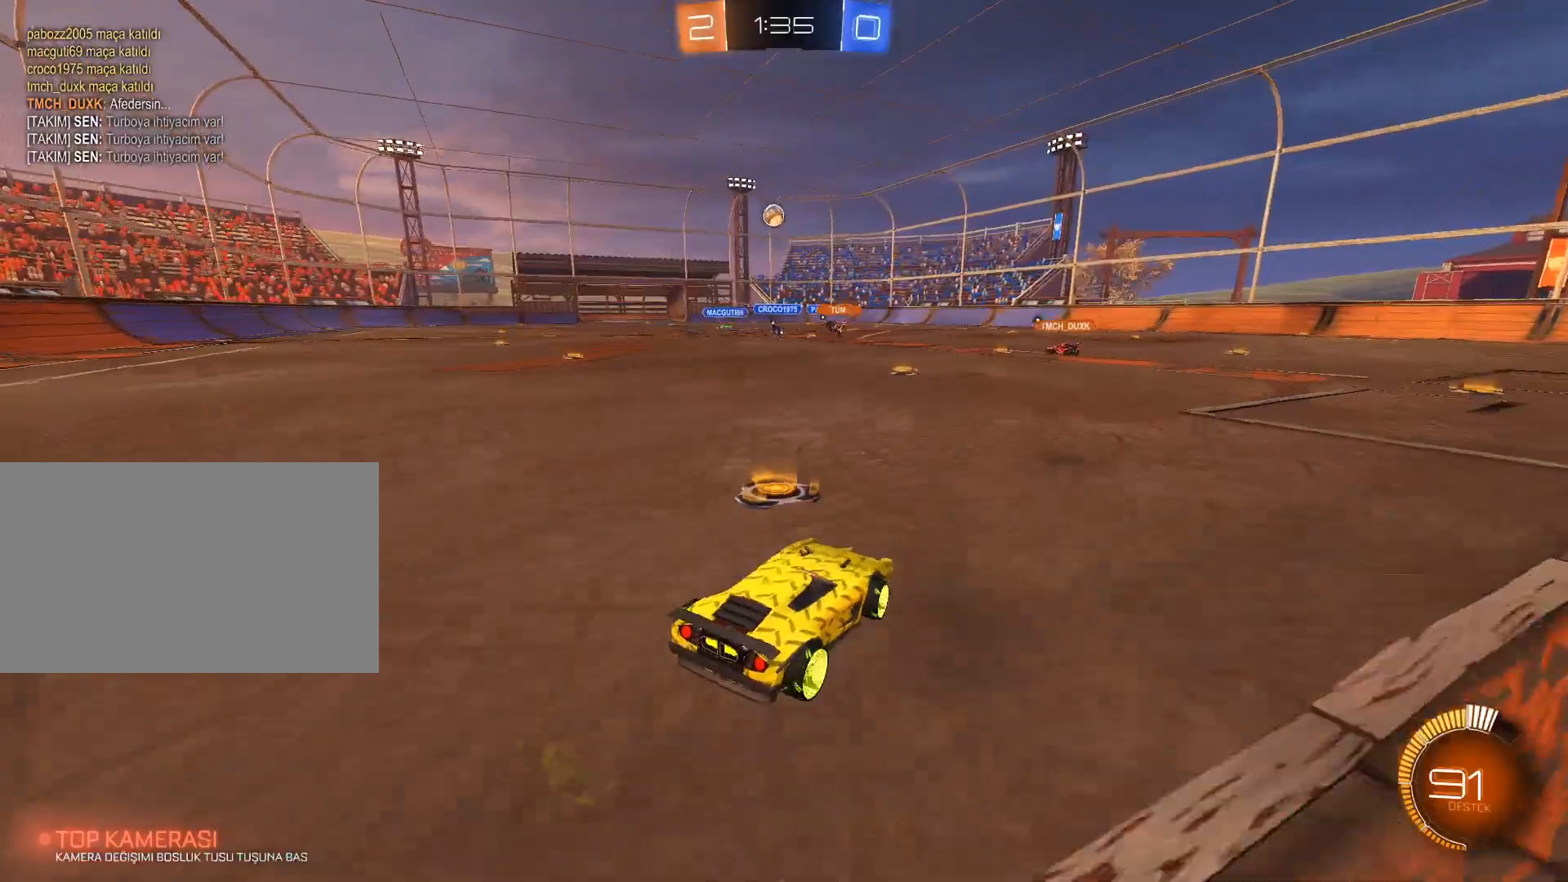
{"keys": ["d", "w"], "mouse": [], "mouse_move": "still", "events": [[16, "mouse_left", "down"], [66, "mouse_right", "down"], [116, "a", "up"], [116, "d", "down"], [166, "mouse_left", "up"], [166, "mouse_right", "up"], [200, "mouse_left", "down"], [250, "mouse_right", "down"], [350, "mouse_left", "up"], [350, "mouse_right", "up"]]}
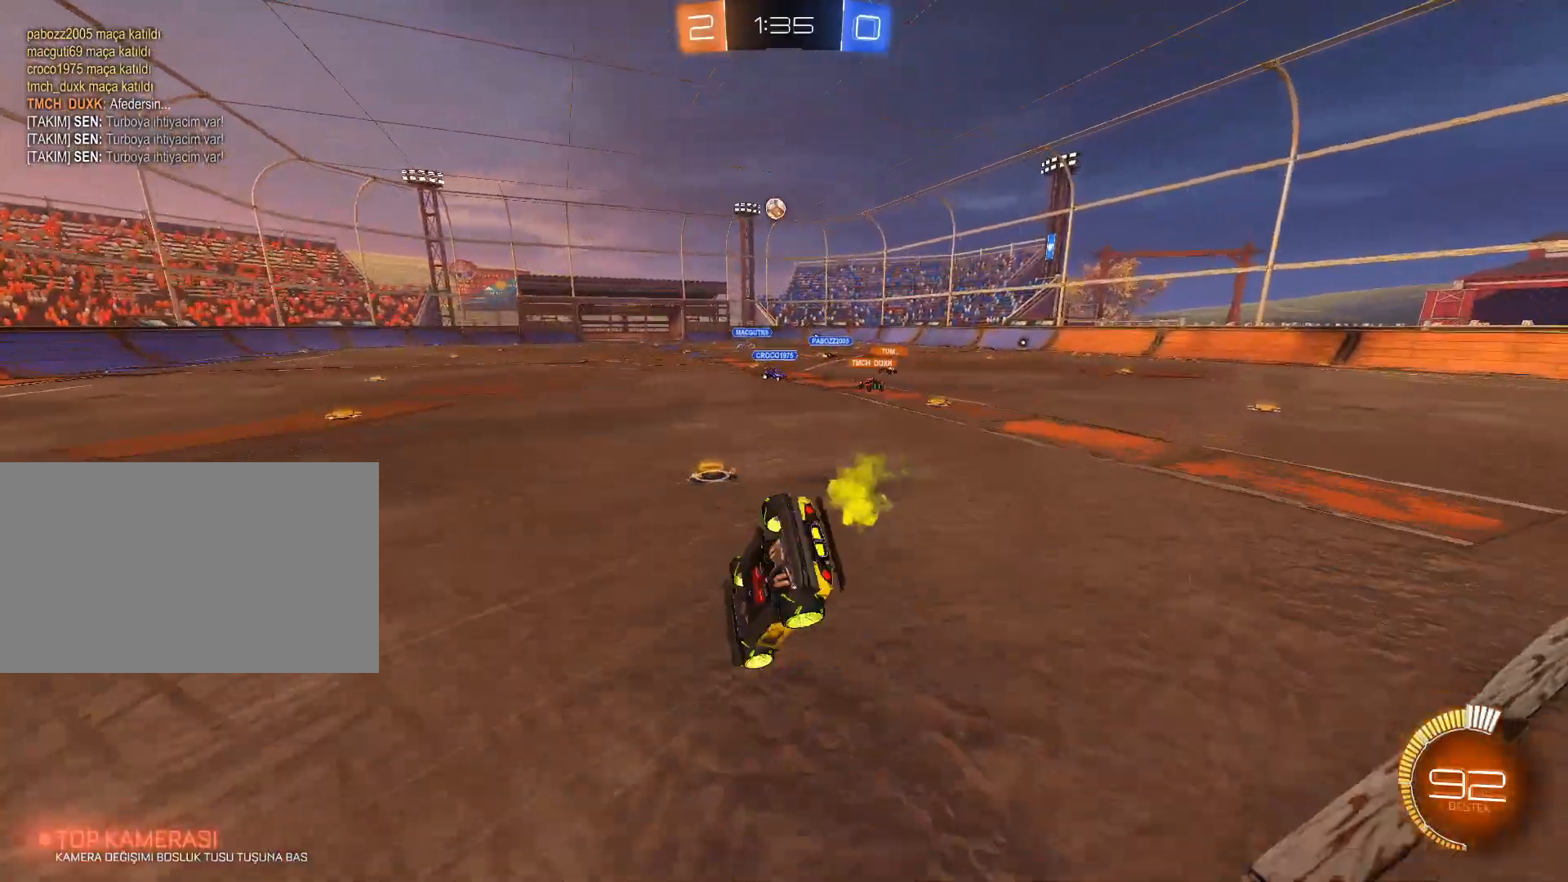
{"keys": [], "mouse": [], "mouse_move": "still", "events": [[33, "w", "up"], [184, "d", "up"]]}
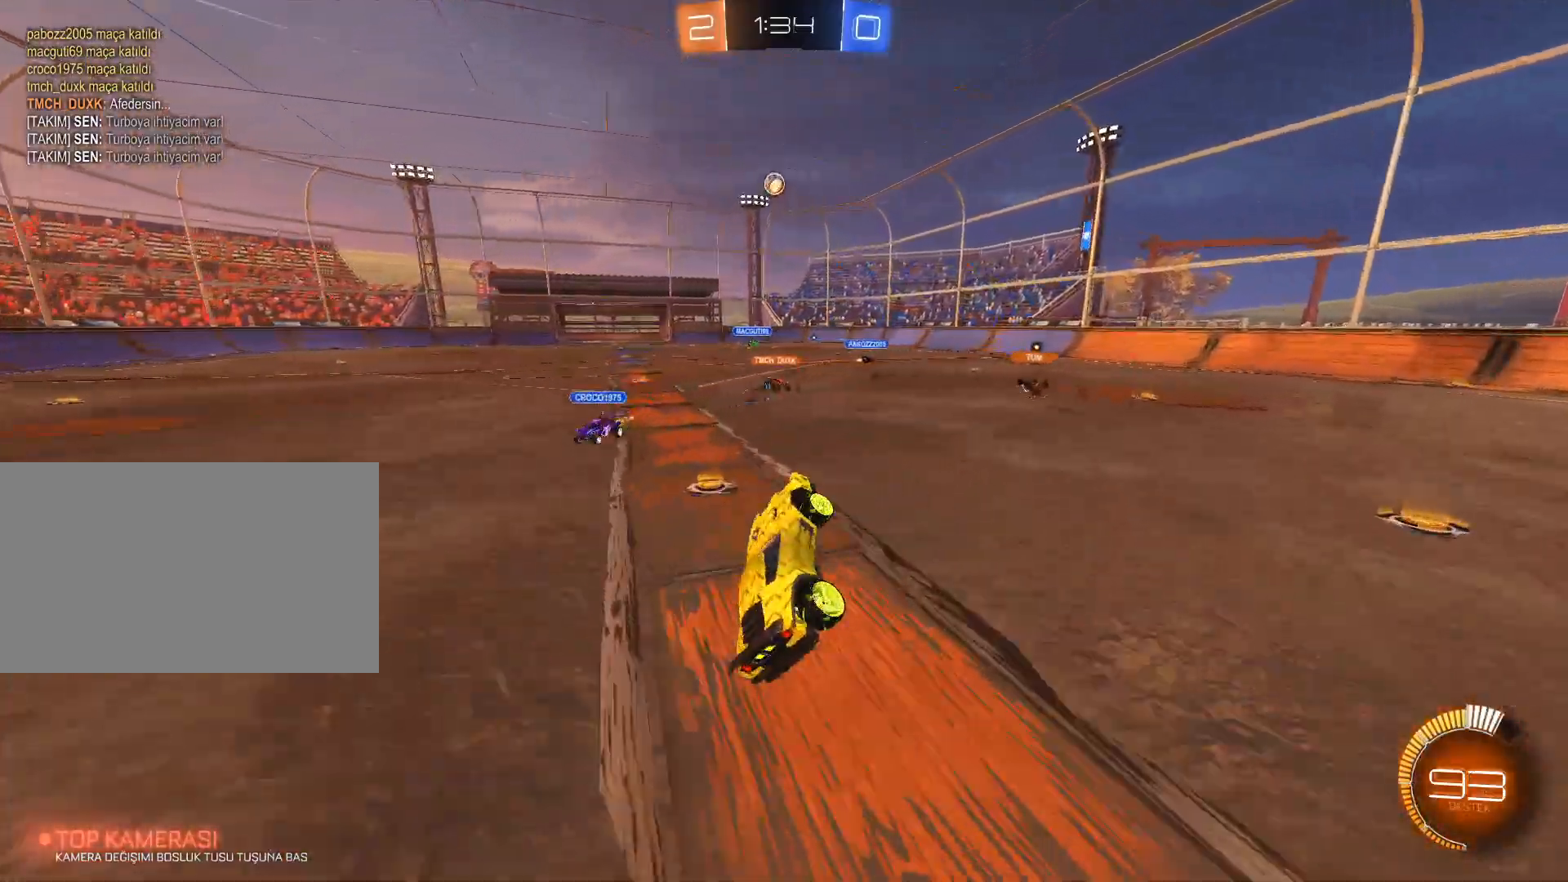
{"keys": ["w"], "mouse": [], "mouse_move": "still", "events": [[183, "d", "down"], [233, "w", "down"], [333, "d", "up"]]}
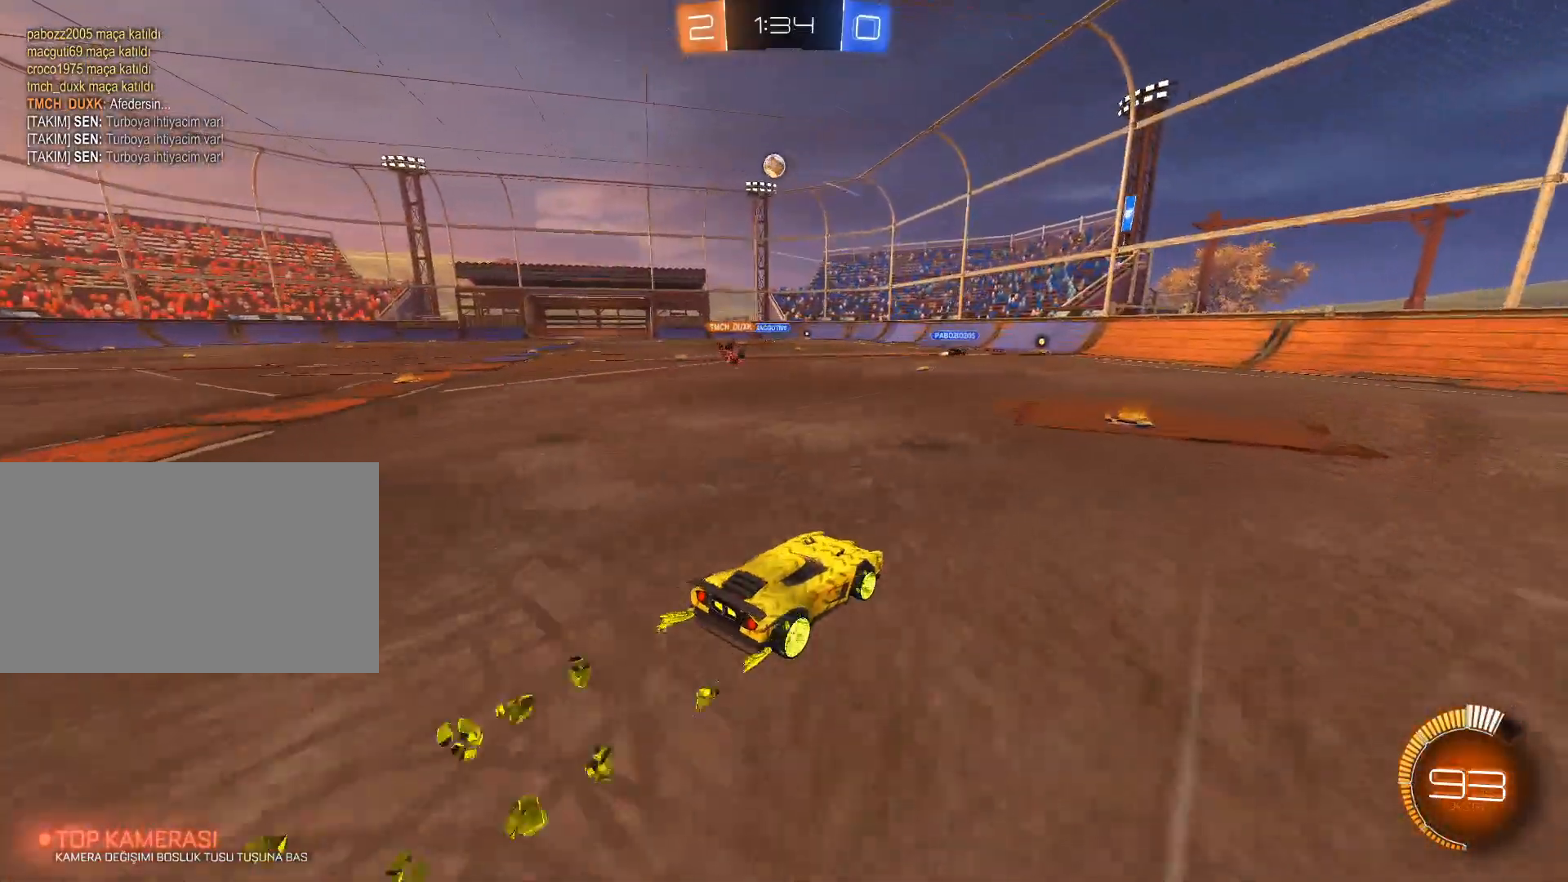
{"keys": [], "mouse": [], "mouse_move": "still", "events": [[200, "w", "up"], [250, "d", "down"], [400, "d", "up"]]}
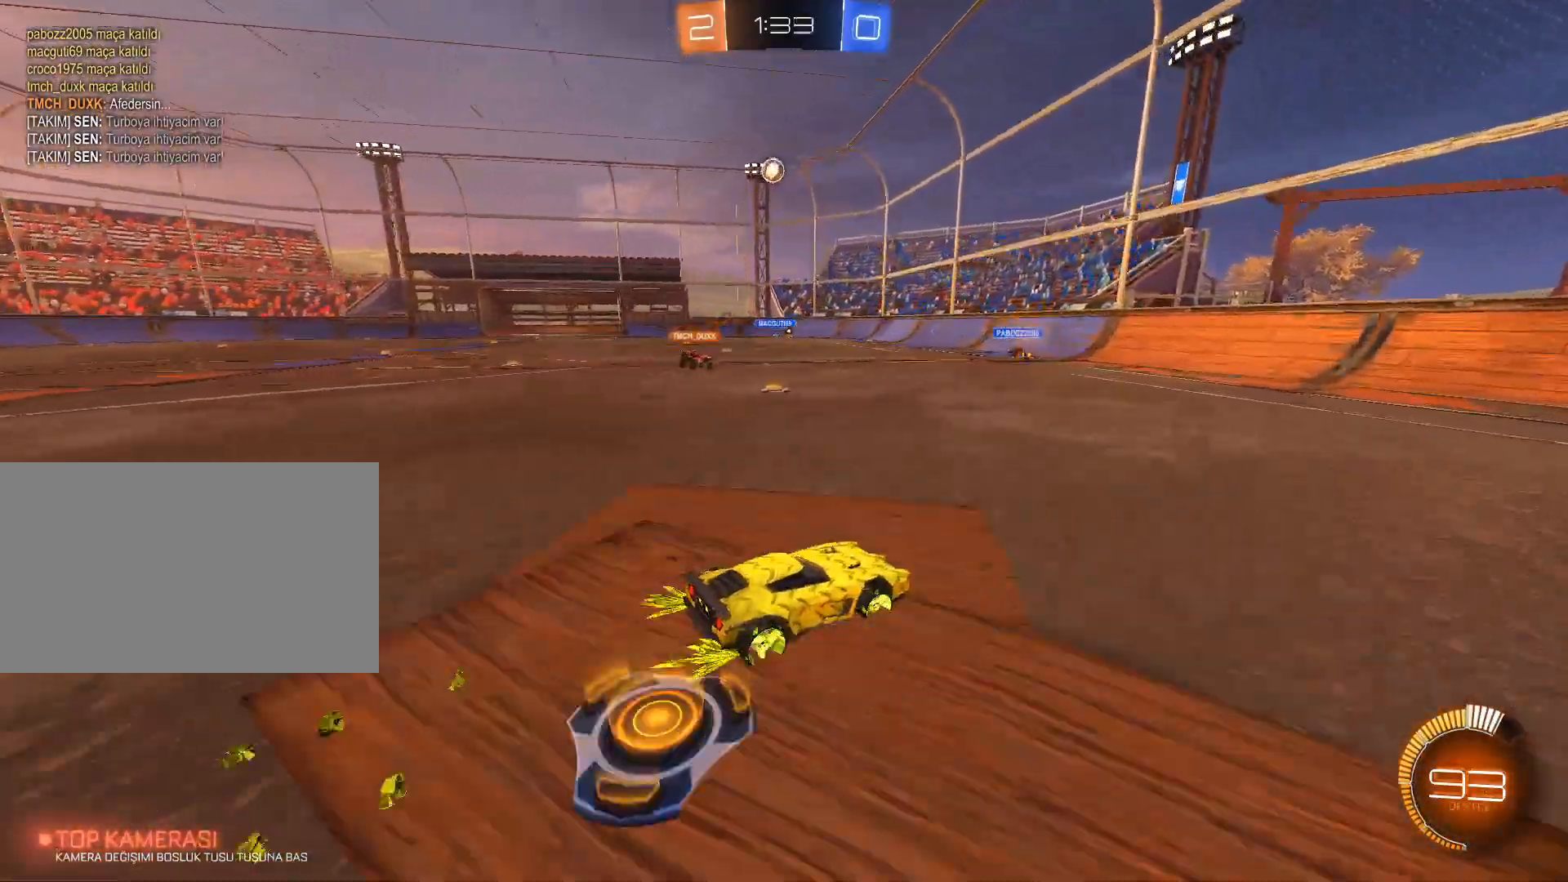
{"keys": ["a"], "mouse": [], "mouse_move": "still", "events": [[166, "w", "down"], [266, "a", "down"], [317, "w", "up"]]}
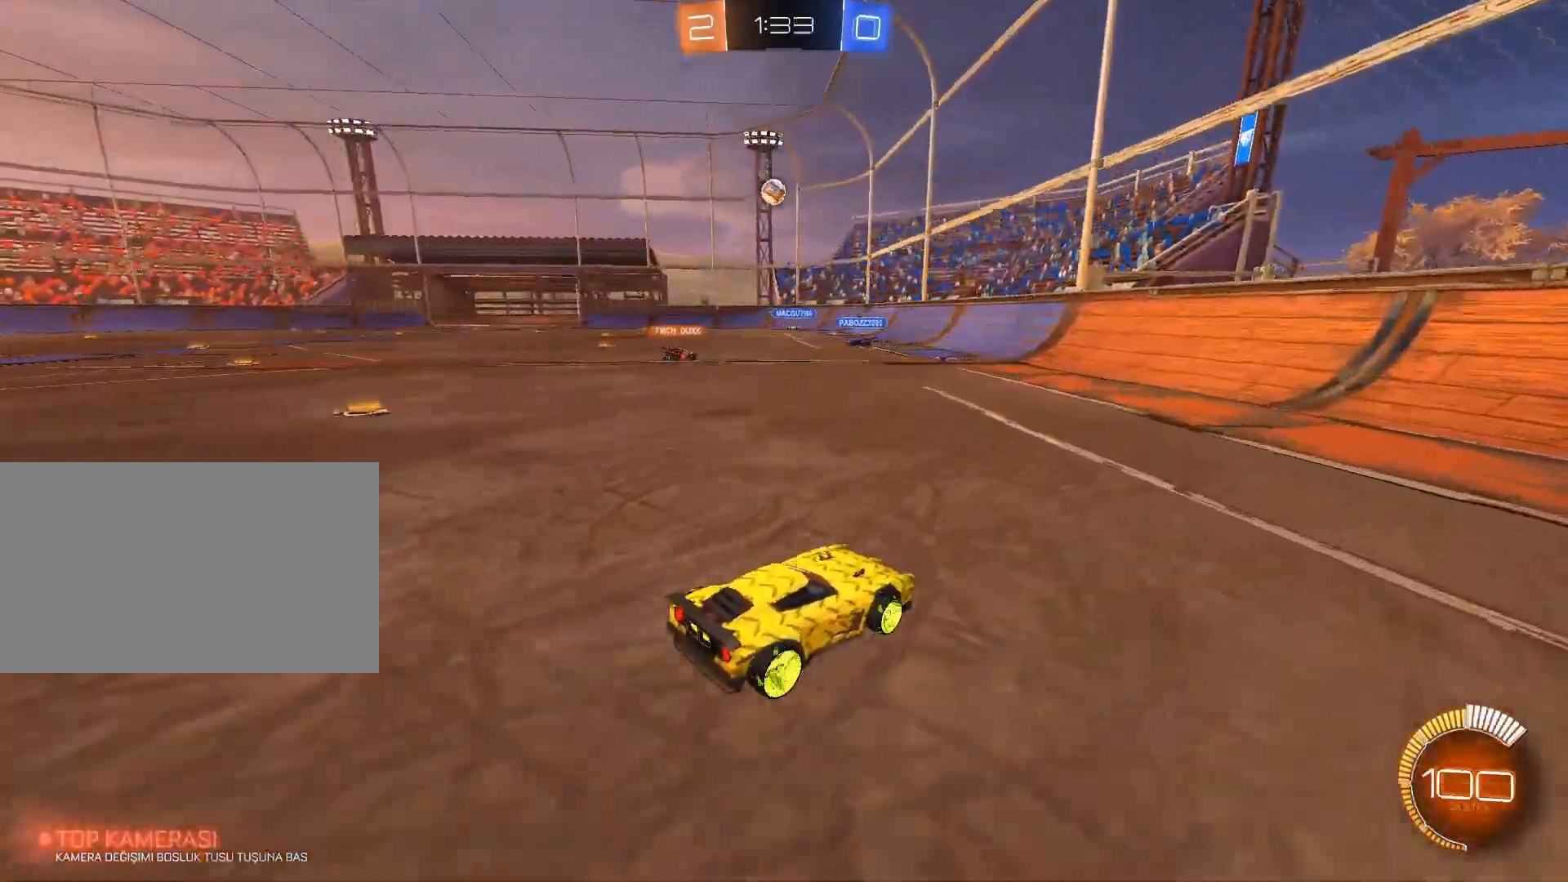
{"keys": ["w"], "mouse": [], "mouse_move": "still", "events": [[234, "a", "up"], [284, "a", "down"], [384, "w", "down"], [467, "a", "up"]]}
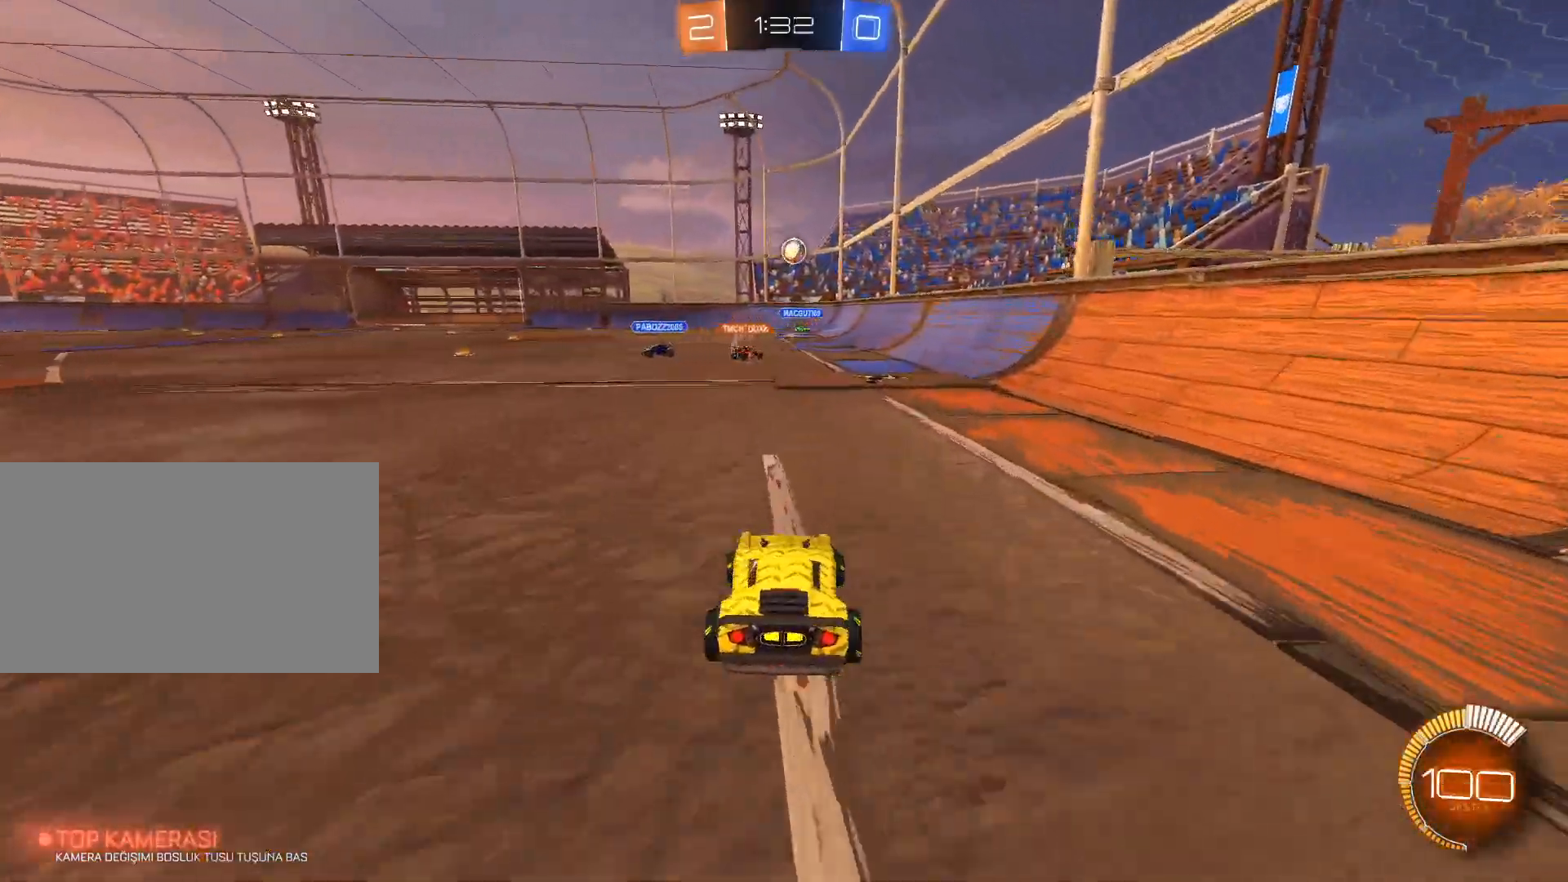
{"keys": [], "mouse": [], "mouse_move": "still", "events": [[150, "a", "down"], [200, "a", "up"], [350, "w", "up"]]}
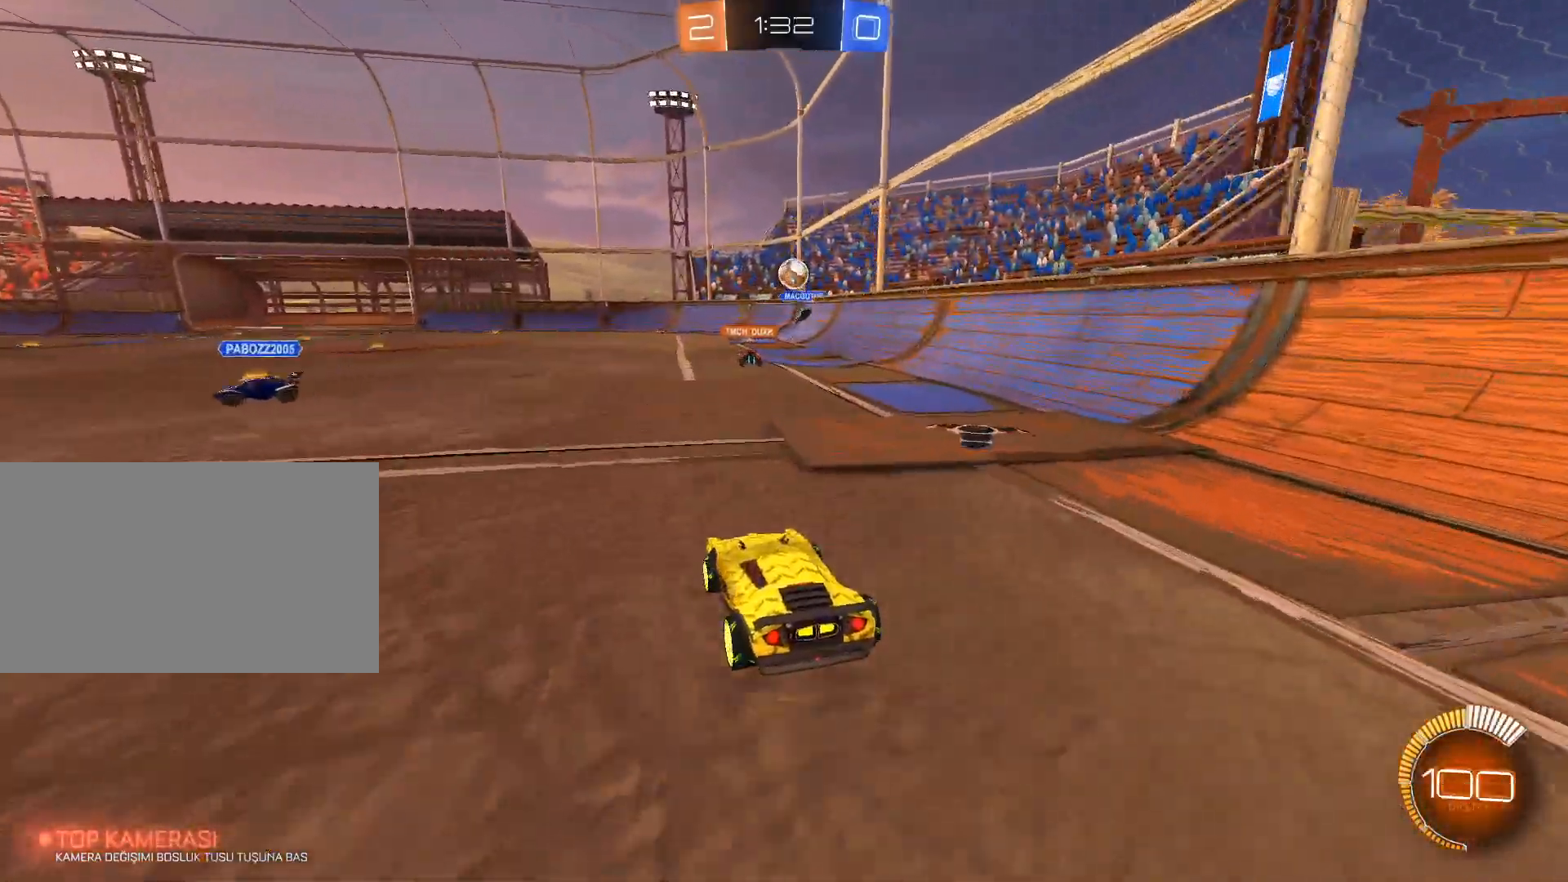
{"keys": ["a", "w"], "mouse": [], "mouse_move": "still", "events": [[134, "a", "down"], [400, "w", "down"]]}
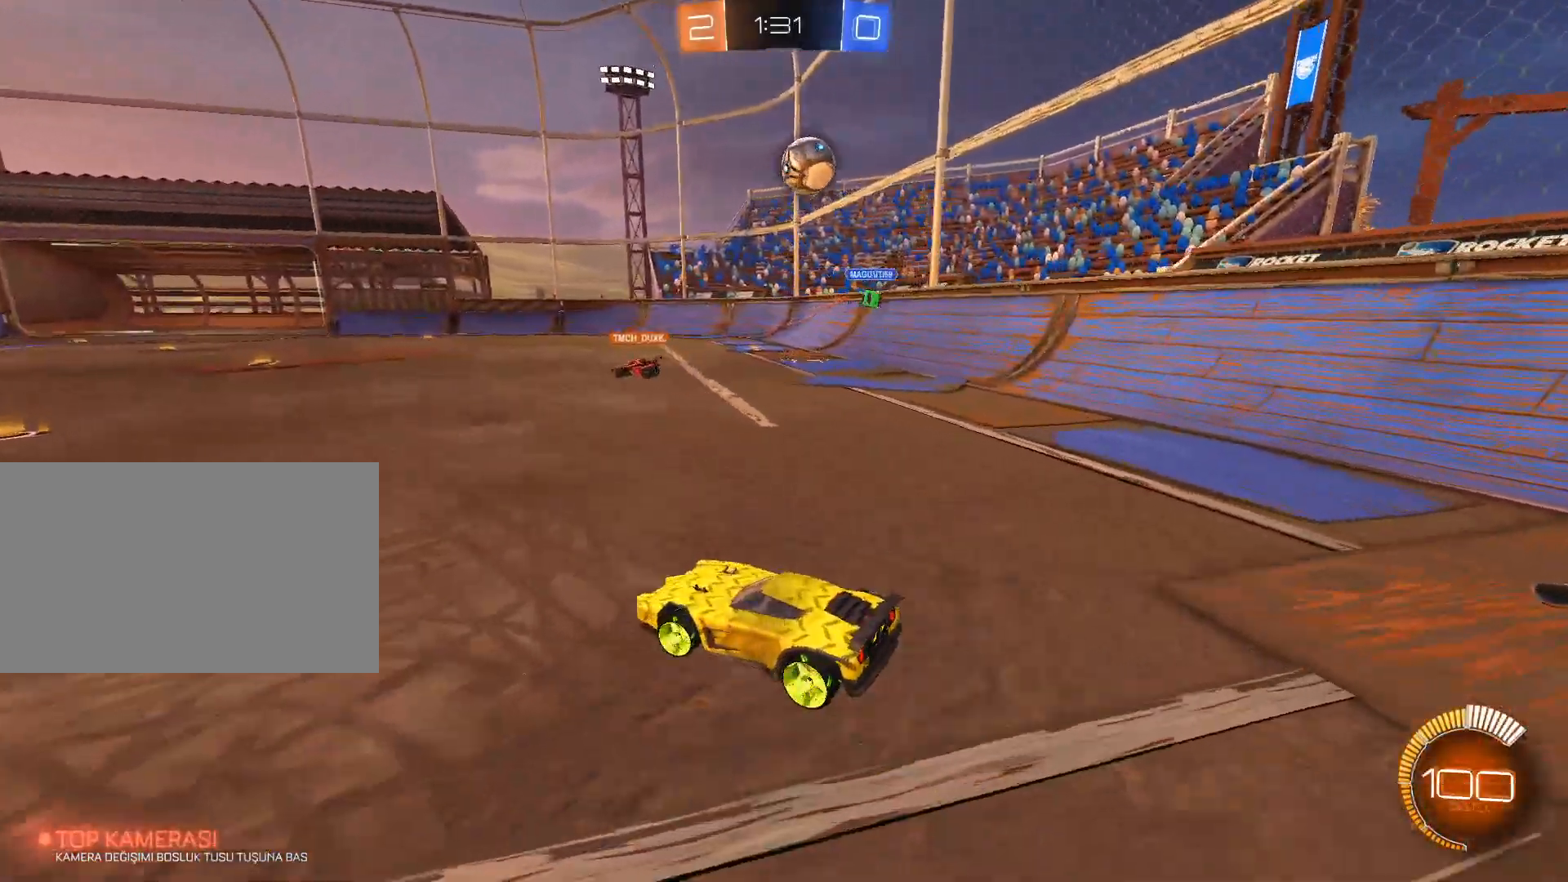
{"keys": ["a", "w"], "mouse": [], "mouse_move": "still", "events": [[50, "shift", "down"], [150, "shift", "up"], [233, "mouse_left", "down"], [333, "mouse_left", "up"], [417, "mouse_left", "down"], [467, "mouse_left", "up"]]}
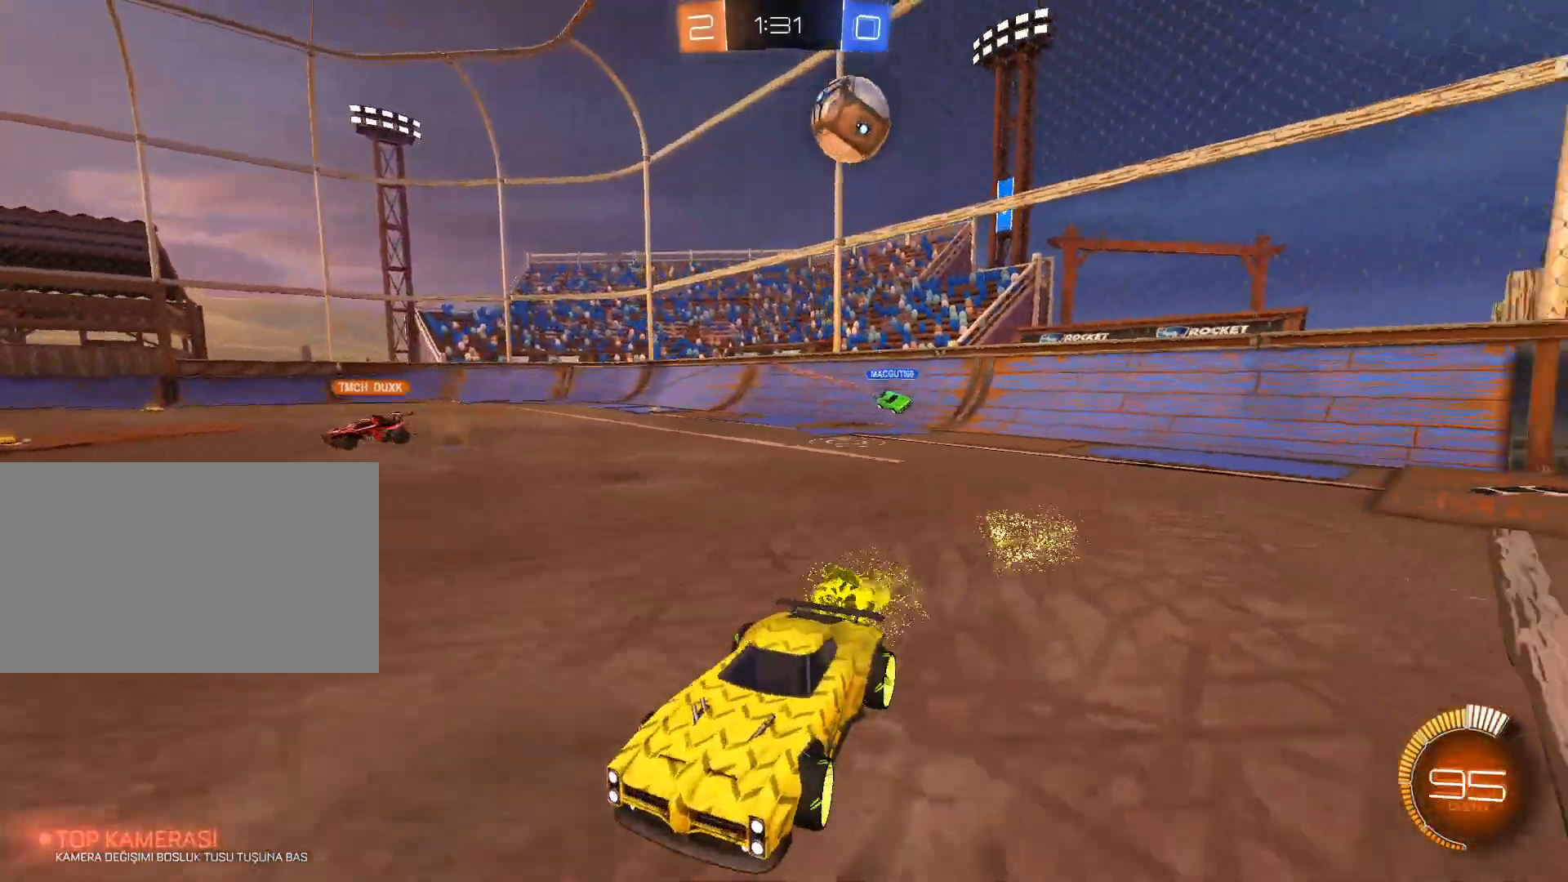
{"keys": ["a", "w"], "mouse": [], "mouse_move": "still", "events": [[67, "mouse_left", "down"], [117, "mouse_left", "up"], [200, "mouse_left", "down"], [300, "mouse_left", "up"], [384, "mouse_left", "down"], [484, "mouse_left", "up"]]}
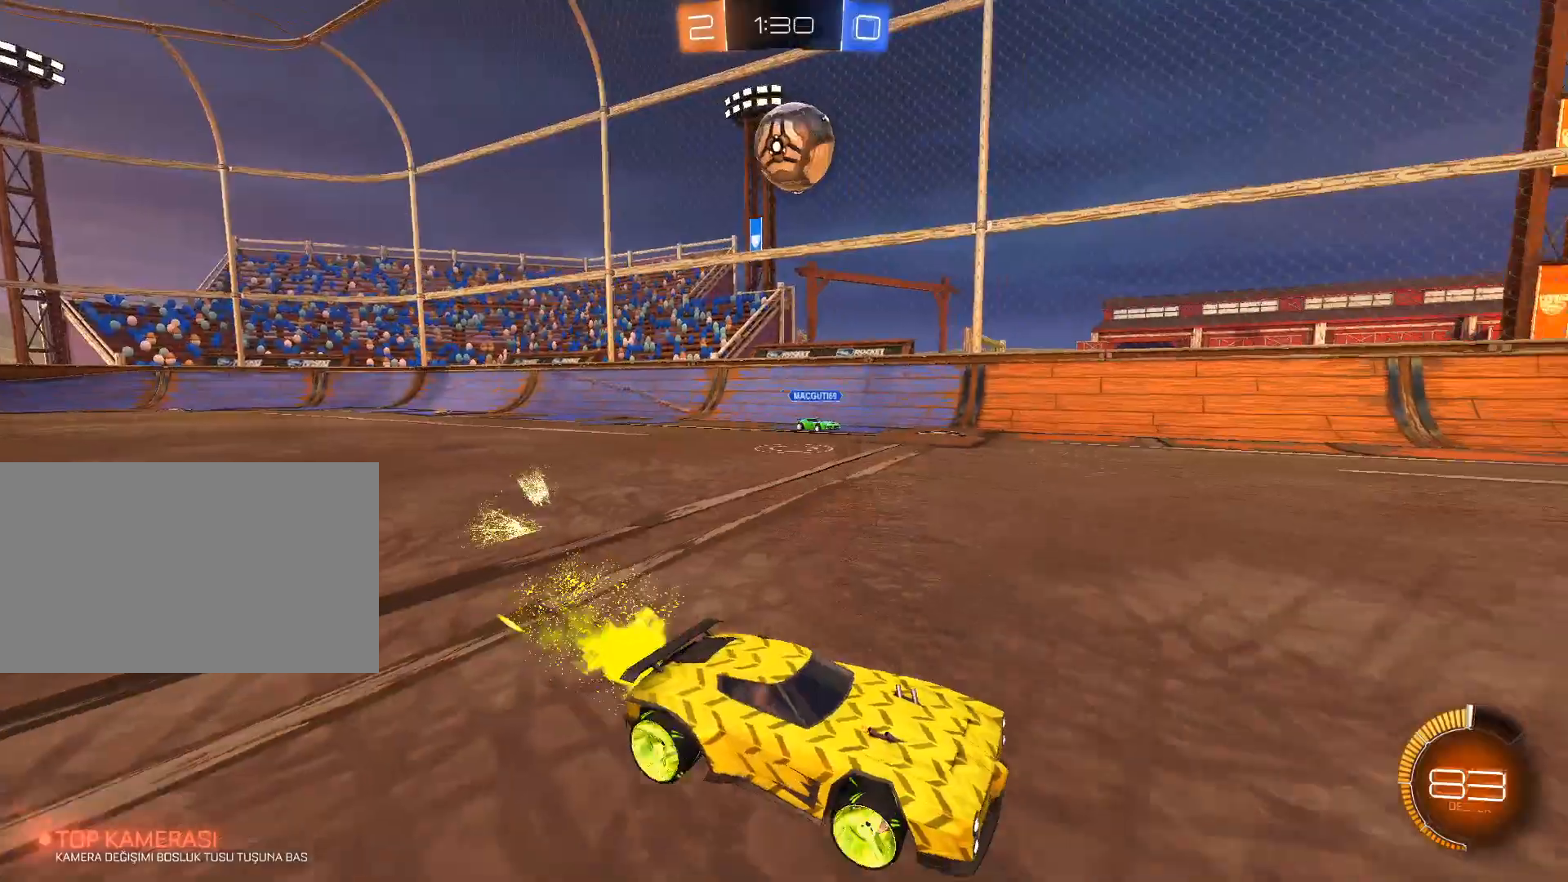
{"keys": ["e", "s"], "mouse": ["left", "right"], "mouse_move": "down", "events": [[83, "w", "up"], [317, "s", "down"], [350, "e", "down"], [350, "mouse_left", "down"], [350, "mouse_right", "down"], [450, "a", "up"]]}
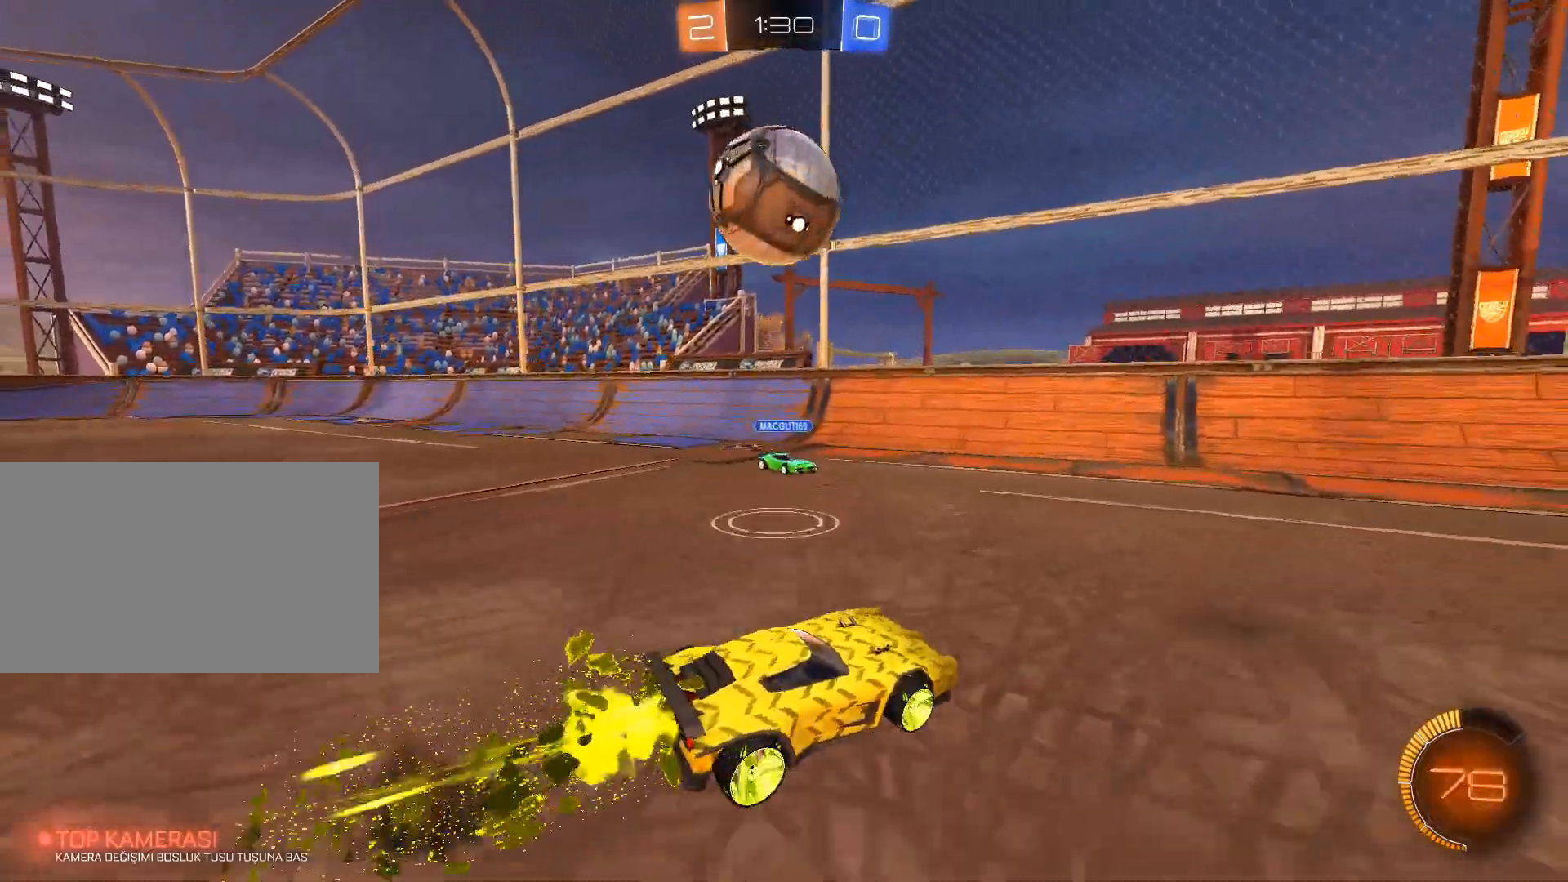
{"keys": ["q"], "mouse": [], "mouse_move": "still", "events": [[50, "e", "up"], [50, "s", "up"], [134, "mouse_right", "up"], [134, "q", "down"], [184, "mouse_left", "up"], [234, "mouse_right", "down"], [467, "mouse_right", "up"]]}
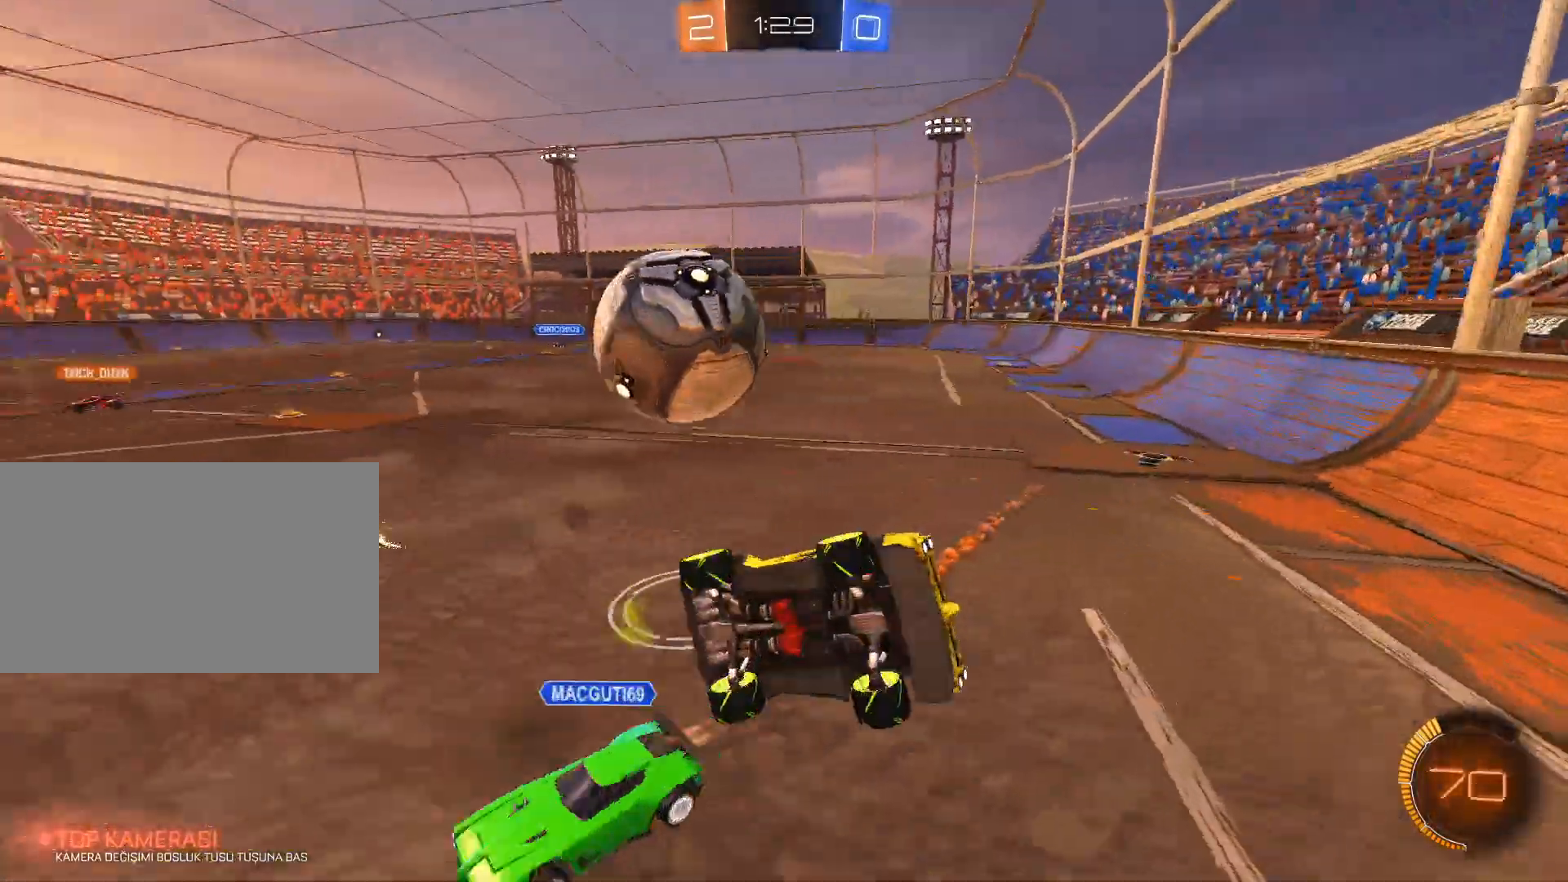
{"keys": ["d"], "mouse": [], "mouse_move": "still", "events": [[300, "d", "down"], [300, "q", "up"]]}
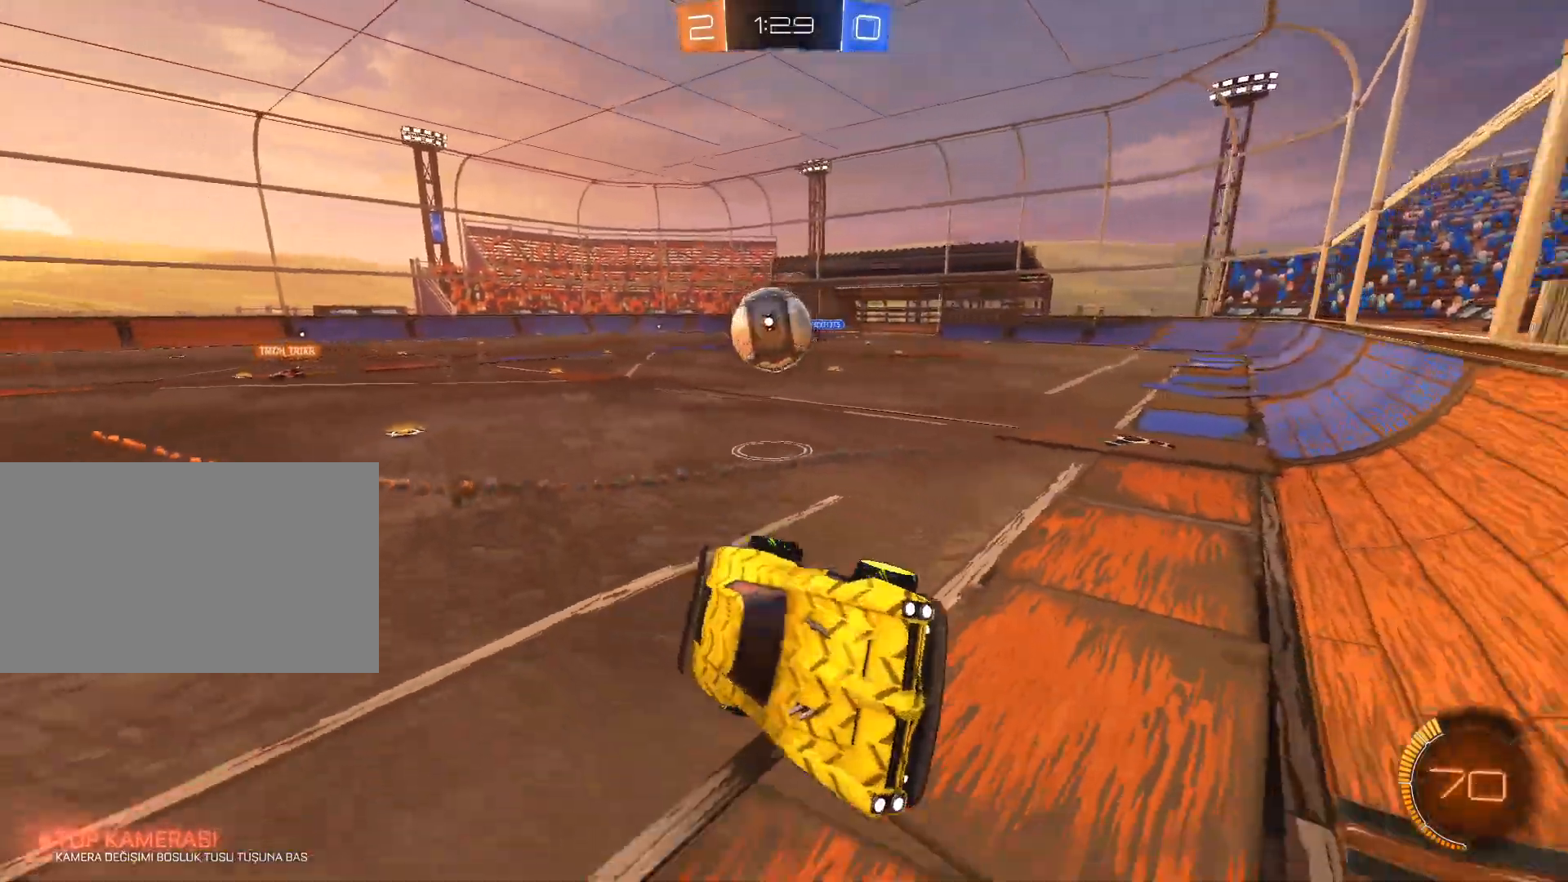
{"keys": ["d", "w"], "mouse": [], "mouse_move": "still", "events": [[117, "w", "down"], [317, "shift", "down"], [451, "shift", "up"]]}